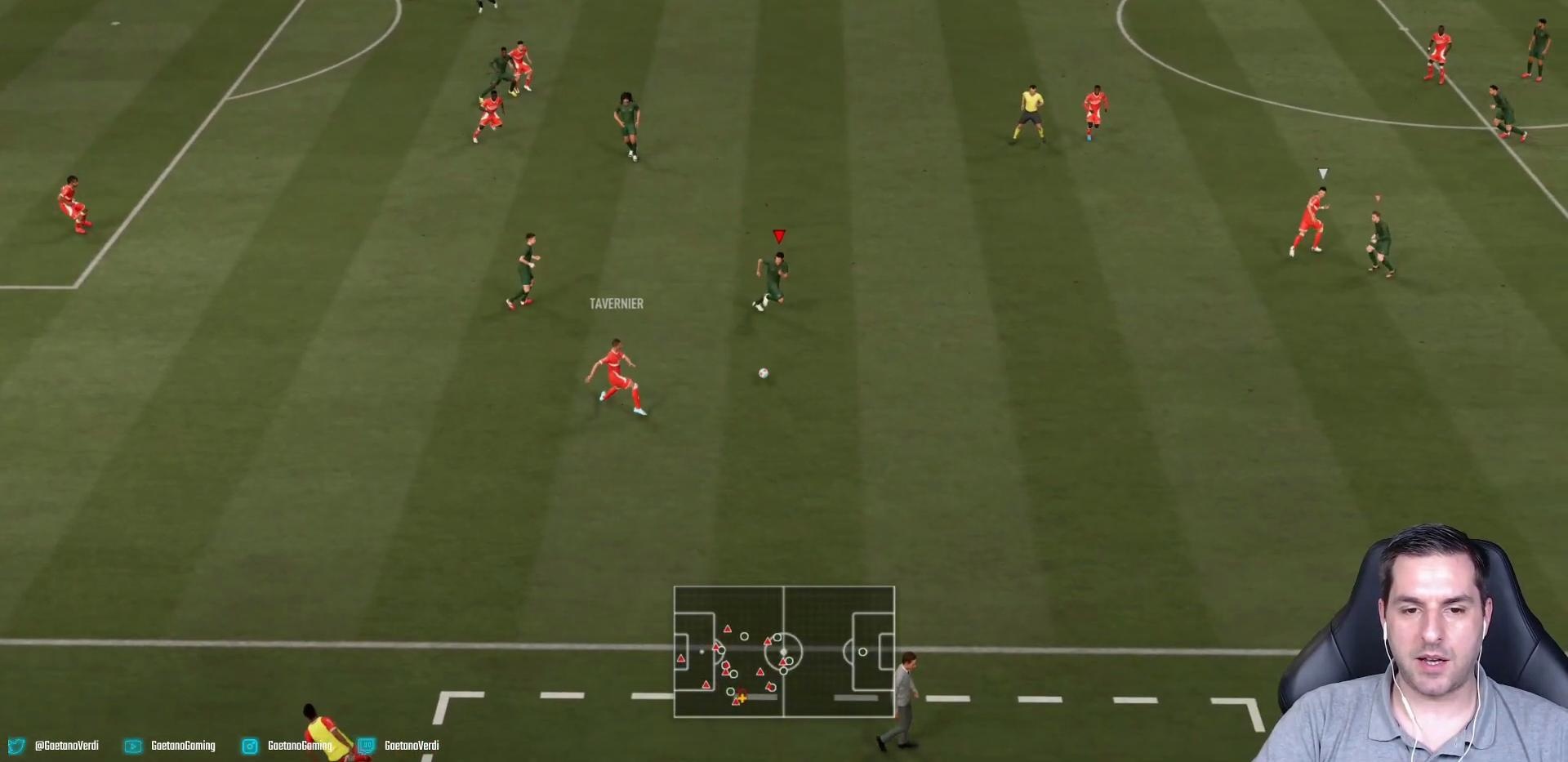
Gameplay with a controller (PlayStation layout); each line is a JSON object with the inputs held at the frame after it. "events" lists button and stick changes between this image and that frame as [ms after this image, input, new state], when the widget could be followed in between. Not read: L3 R3.
{"buttons": [], "left_stick": "left", "right_stick": "center", "events": [[183, "R2", "up"], [183, "left_stick", "up-left"], [383, "left_stick", "left"]]}
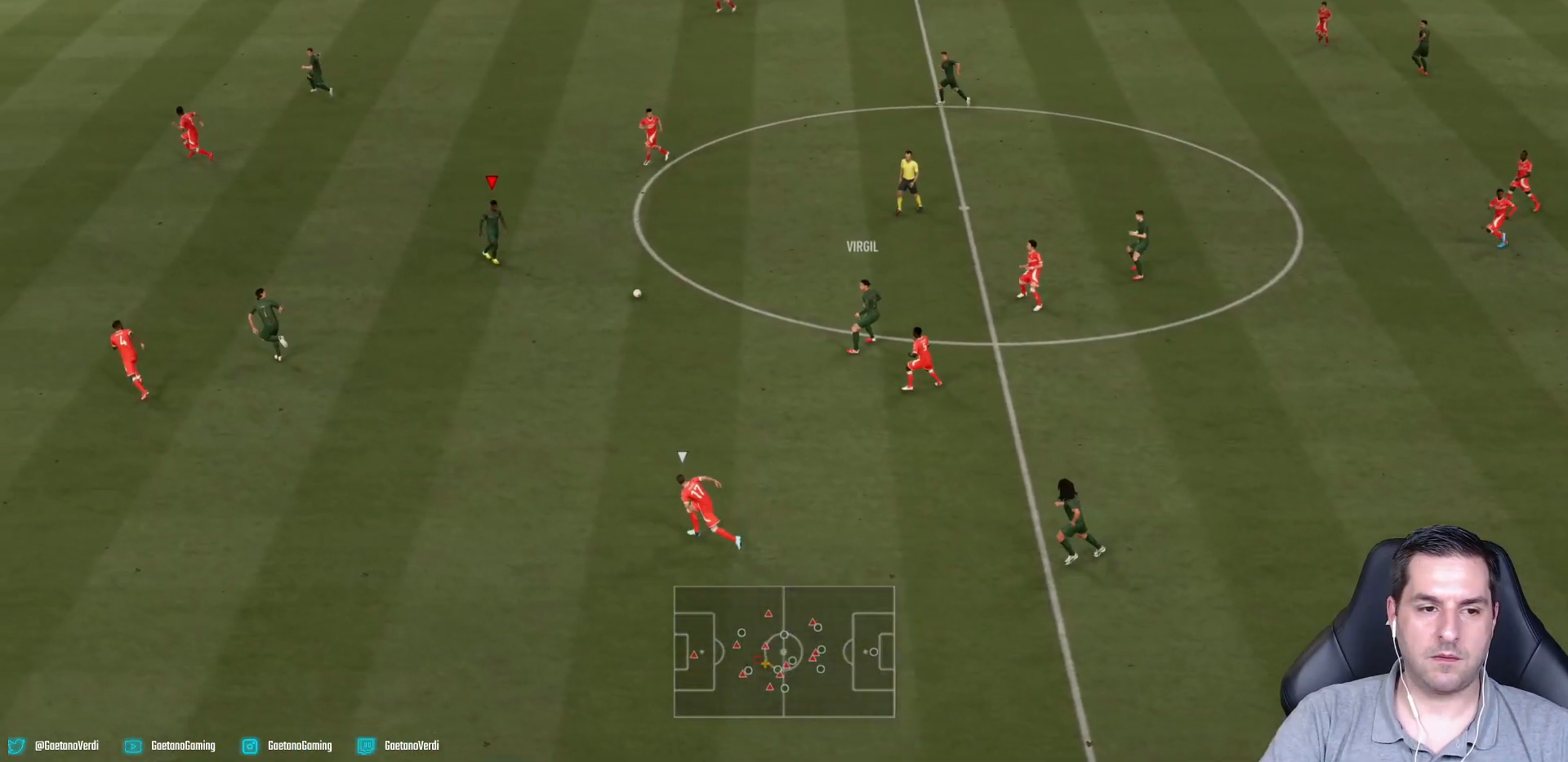
{"buttons": [], "left_stick": "left", "right_stick": "center", "events": []}
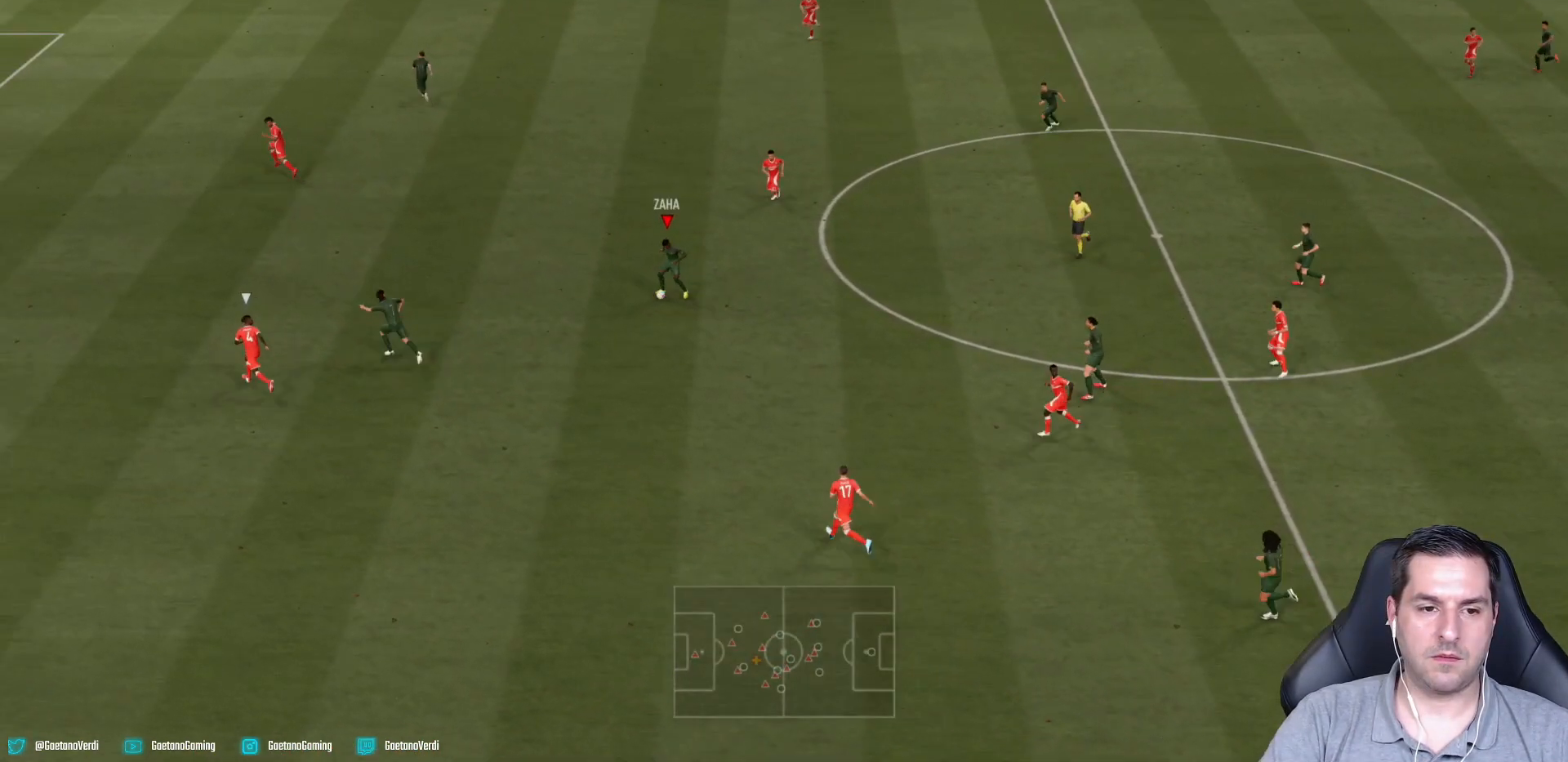
{"buttons": [], "left_stick": "left", "right_stick": "center", "events": [[133, "R2", "down"], [183, "L1", "down"], [183, "R2", "up"], [350, "L1", "up"]]}
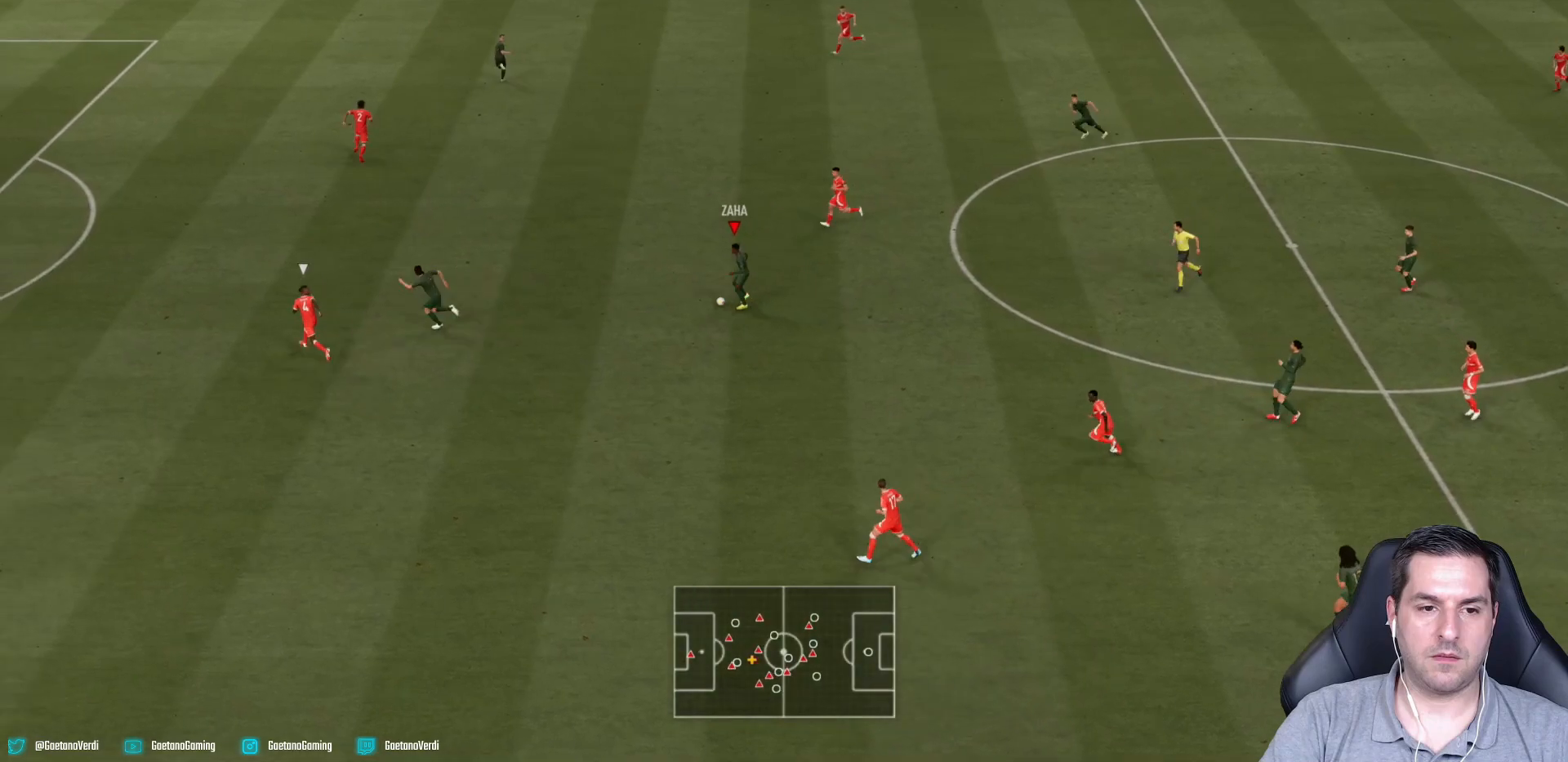
{"buttons": [], "left_stick": "left", "right_stick": "center", "events": [[433, "TRIANGLE", "down"], [500, "TRIANGLE", "up"]]}
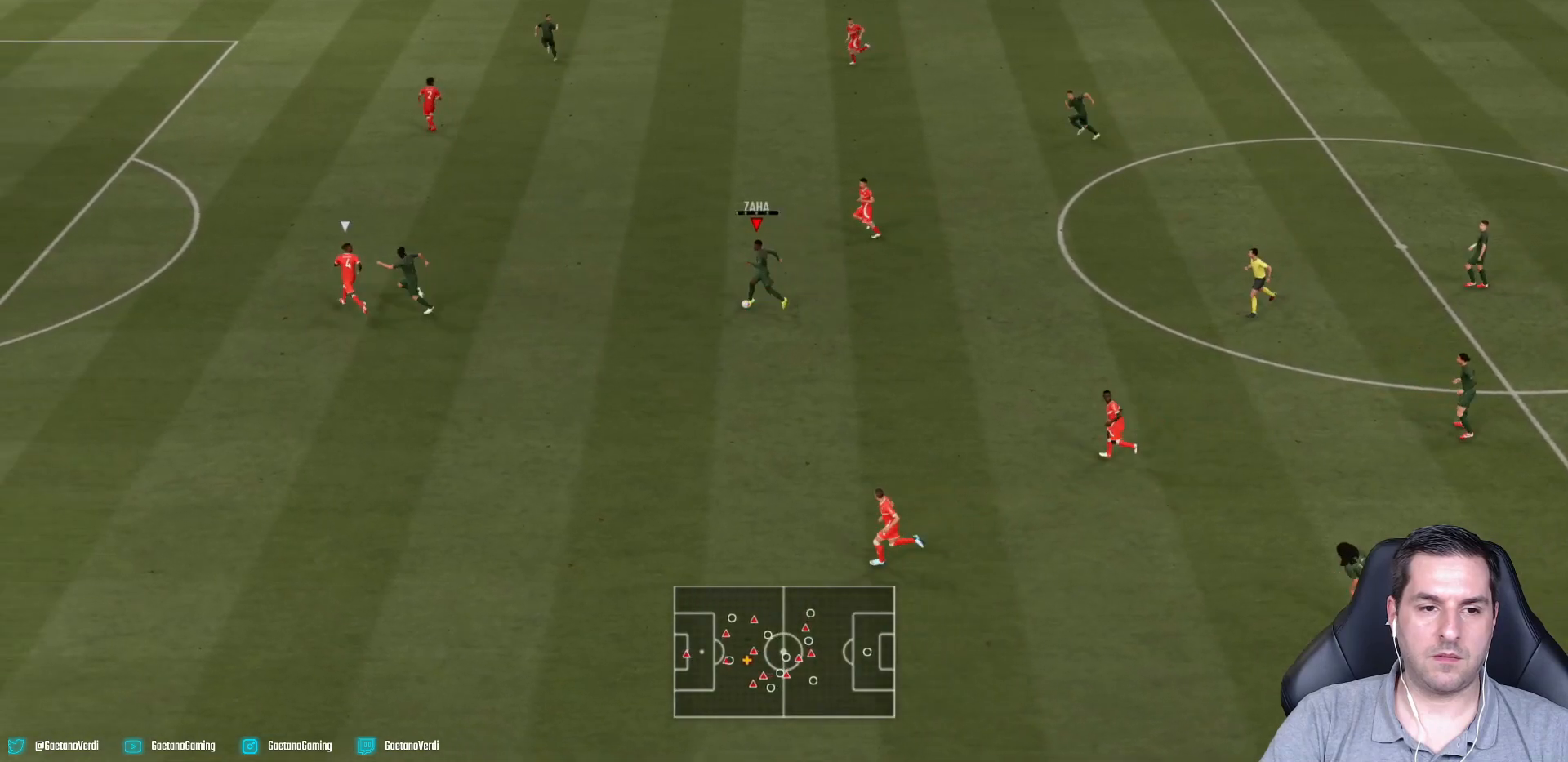
{"buttons": ["R2"], "left_stick": "left", "right_stick": "center", "events": [[483, "R2", "down"]]}
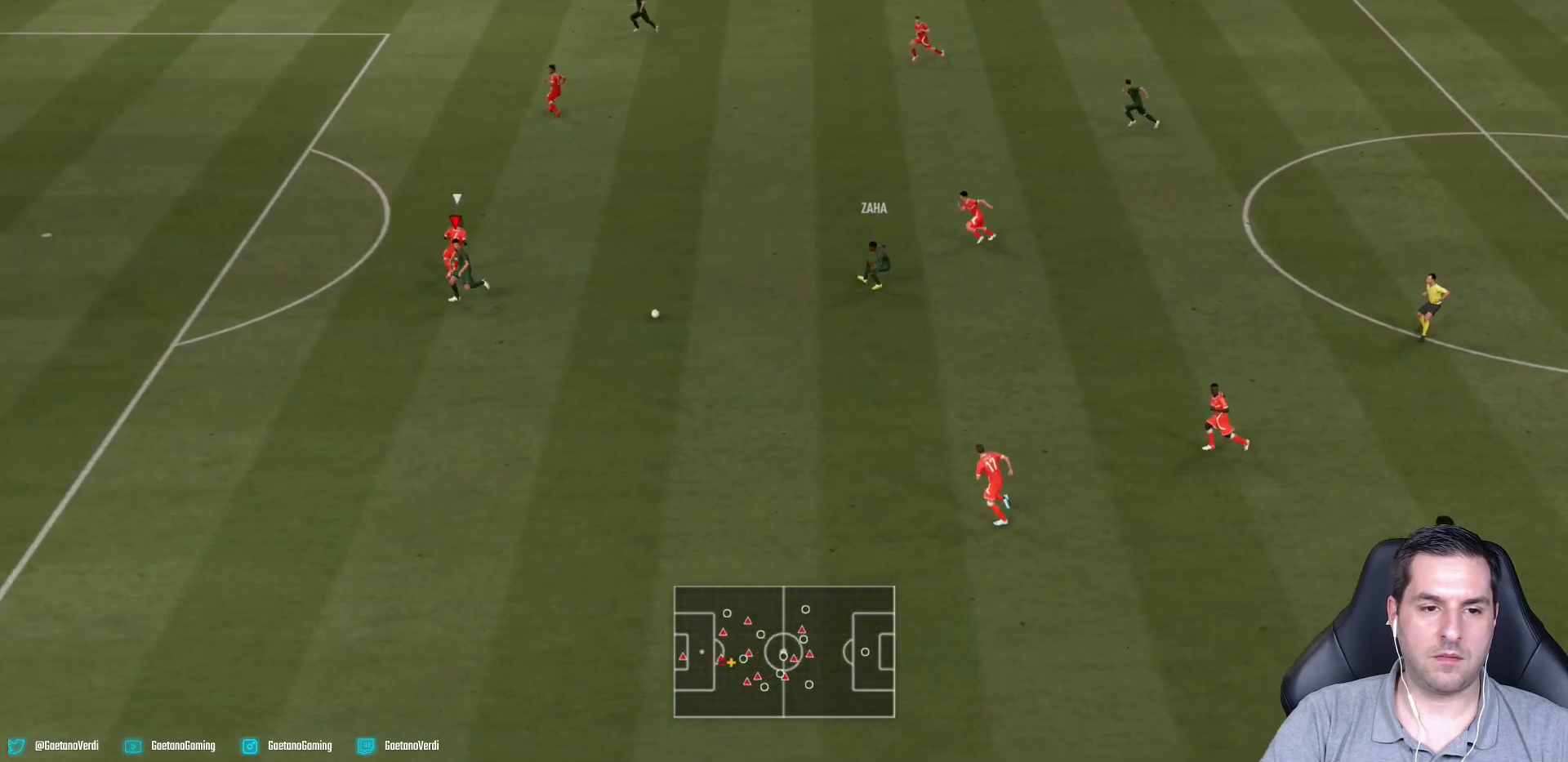
{"buttons": ["R2"], "left_stick": "left", "right_stick": "center", "events": []}
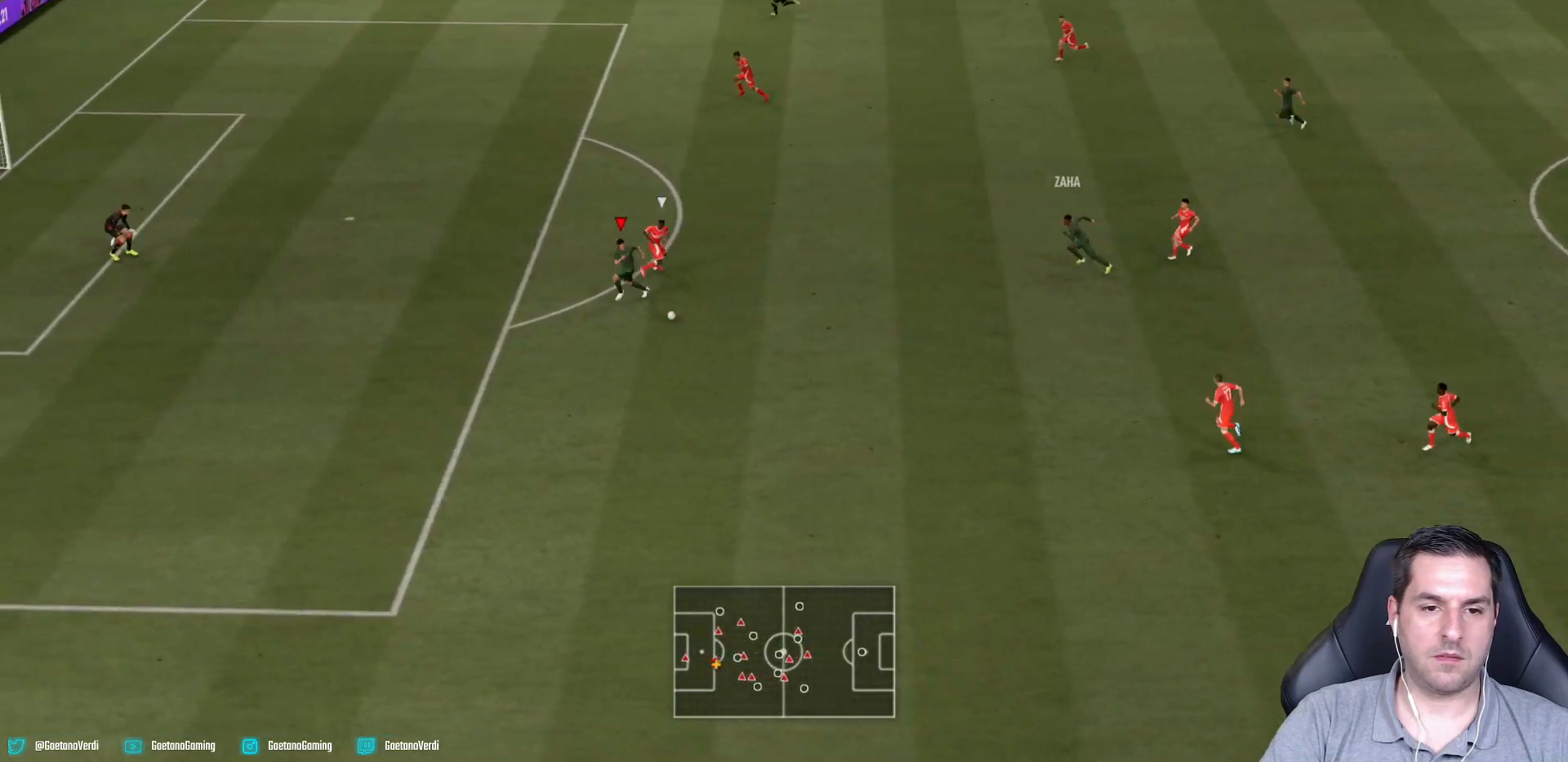
{"buttons": ["CIRCLE"], "left_stick": "up-left", "right_stick": "center", "events": [[233, "R2", "up"], [283, "left_stick", "up-left"], [450, "CIRCLE", "down"]]}
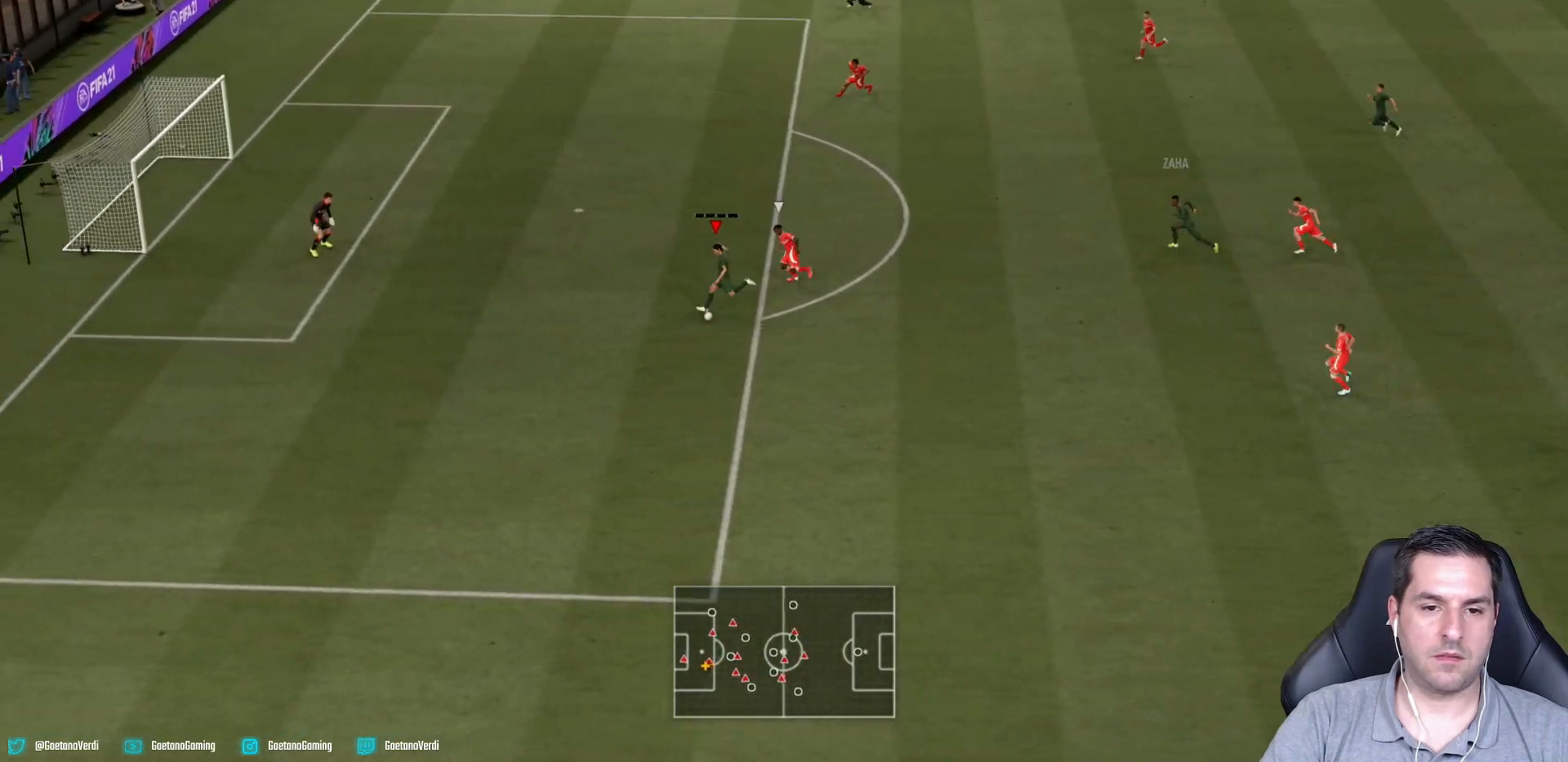
{"buttons": [], "left_stick": "up-left", "right_stick": "center", "events": [[133, "CIRCLE", "up"]]}
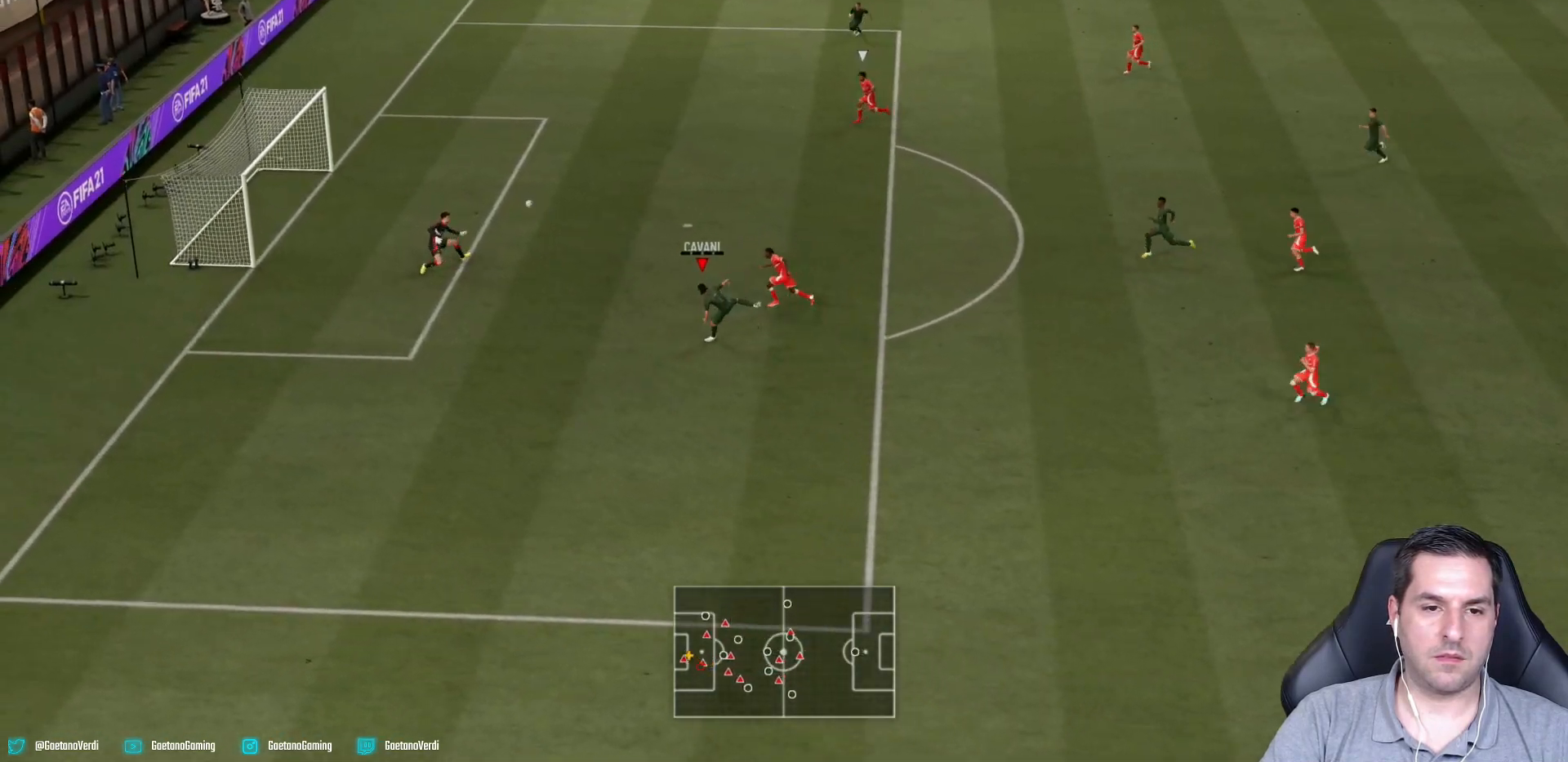
{"buttons": ["R2"], "left_stick": "left", "right_stick": "center", "events": [[150, "R2", "down"], [400, "left_stick", "left"]]}
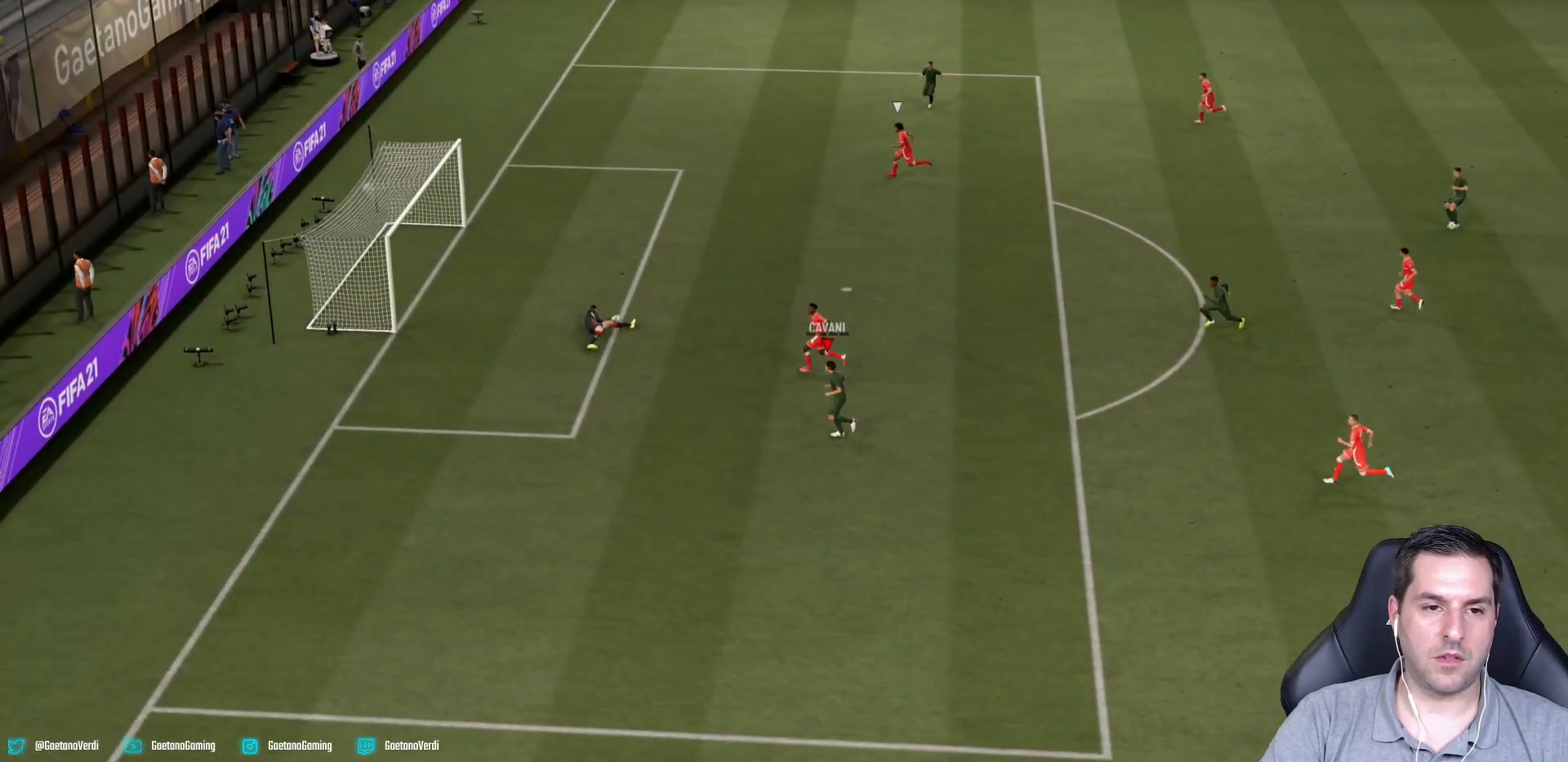
{"buttons": ["R2"], "left_stick": "left", "right_stick": "center", "events": []}
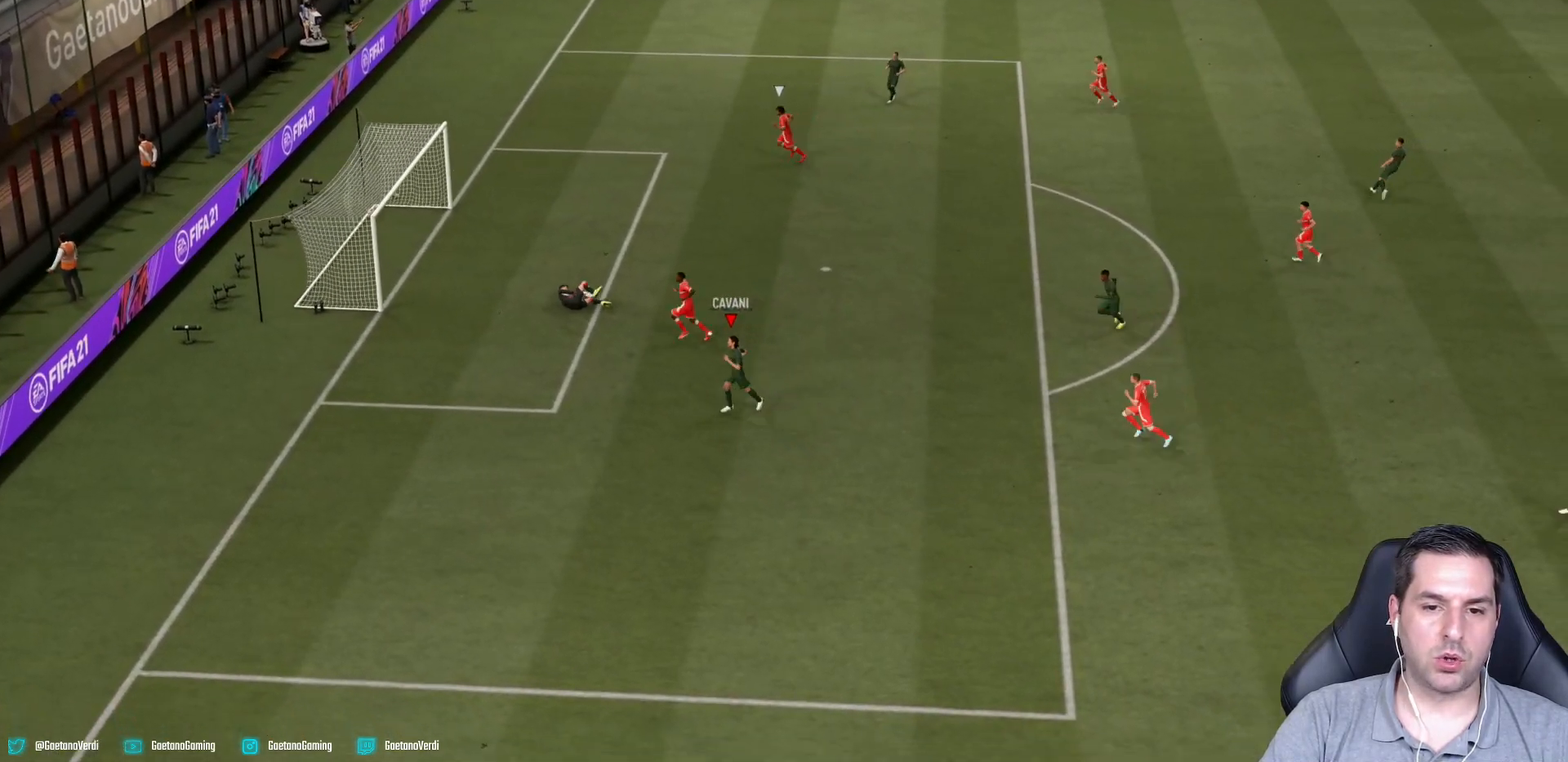
{"buttons": ["R2"], "left_stick": "down-left", "right_stick": "center", "events": [[150, "left_stick", "down-left"]]}
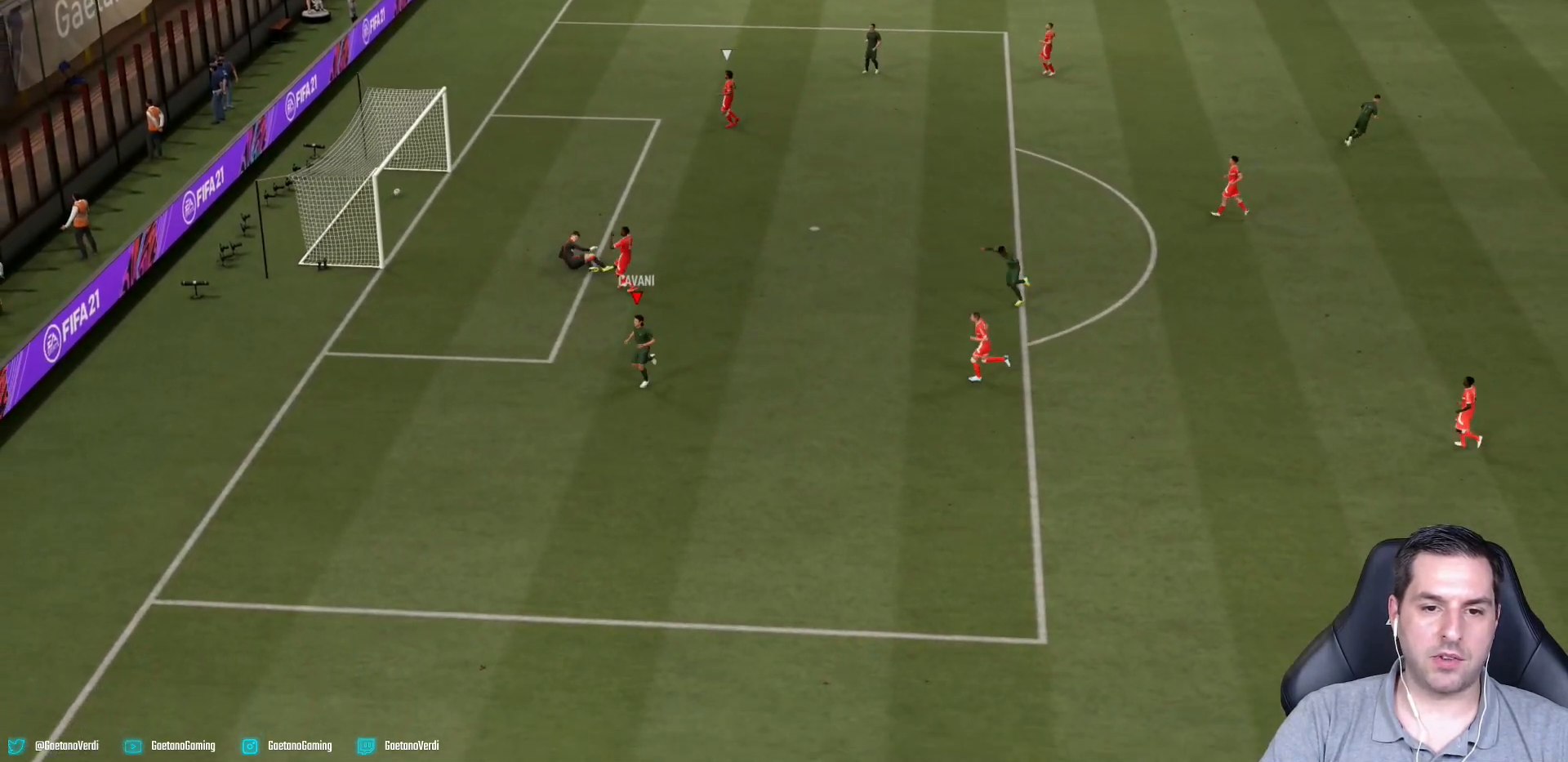
{"buttons": [], "left_stick": "down", "right_stick": "center", "events": [[300, "left_stick", "down"], [333, "R2", "up"]]}
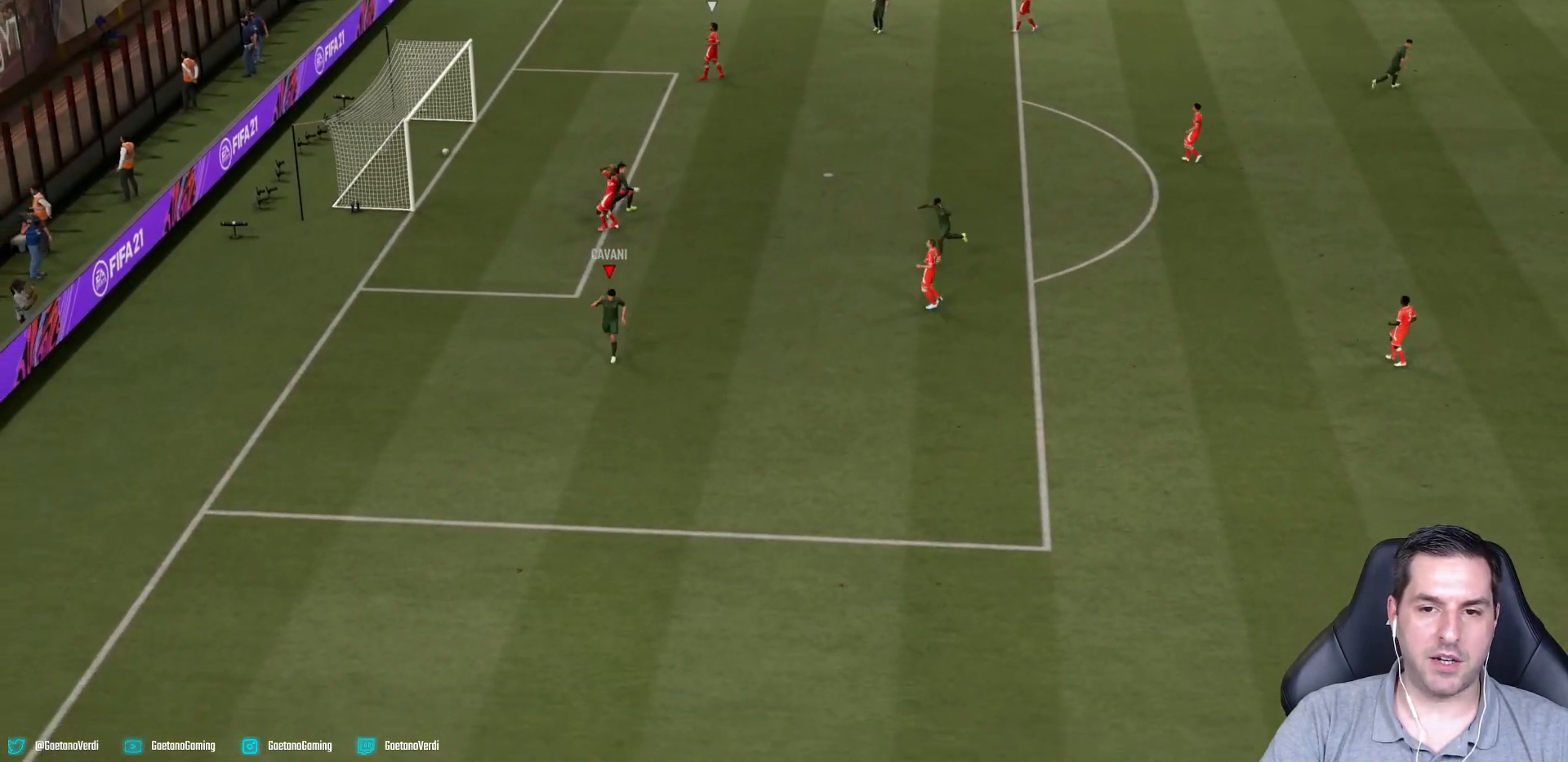
{"buttons": [], "left_stick": "down", "right_stick": "center", "events": []}
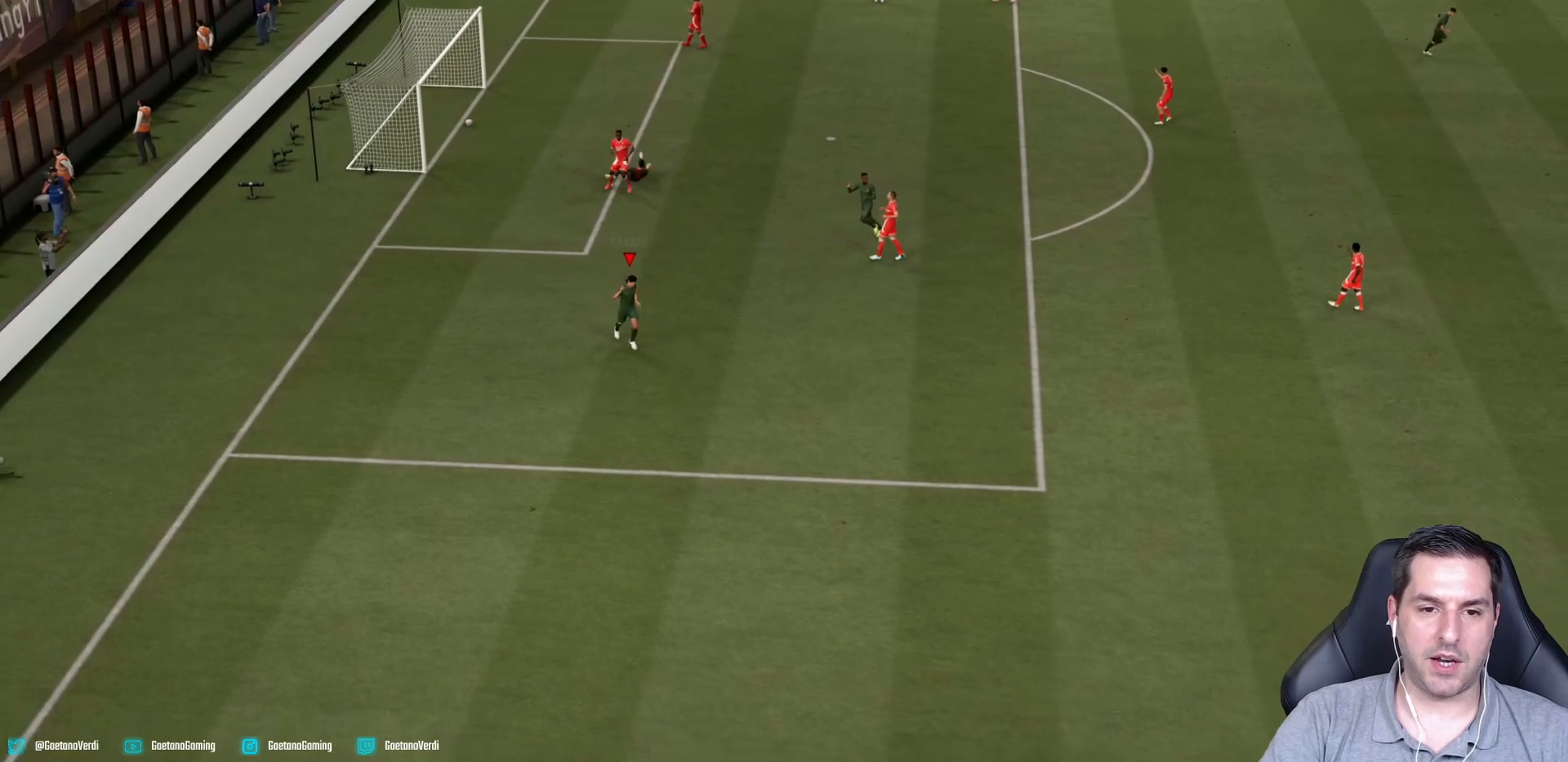
{"buttons": [], "left_stick": "down", "right_stick": "center", "events": []}
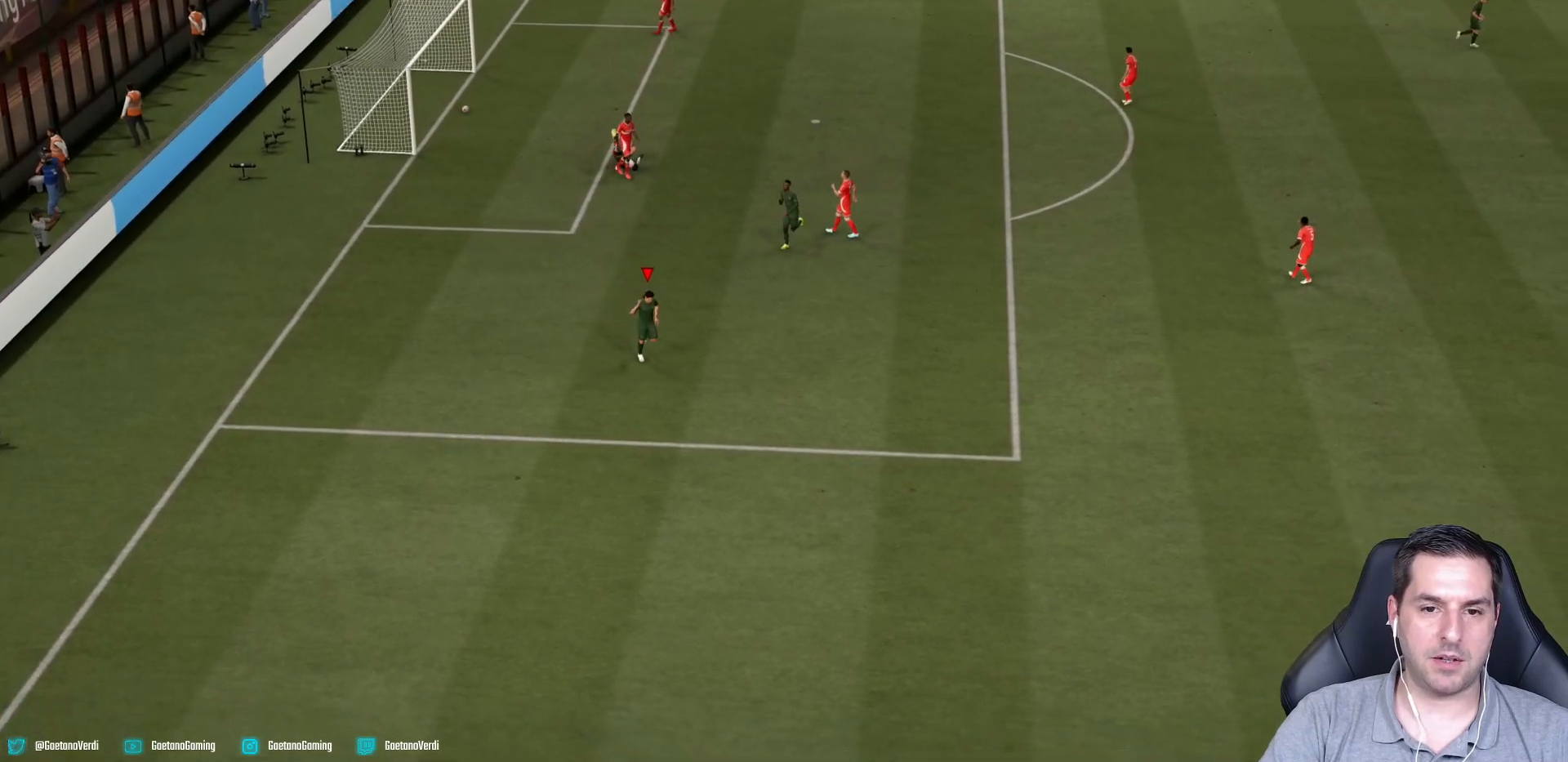
{"buttons": [], "left_stick": "down-left", "right_stick": "center", "events": [[300, "left_stick", "down-left"]]}
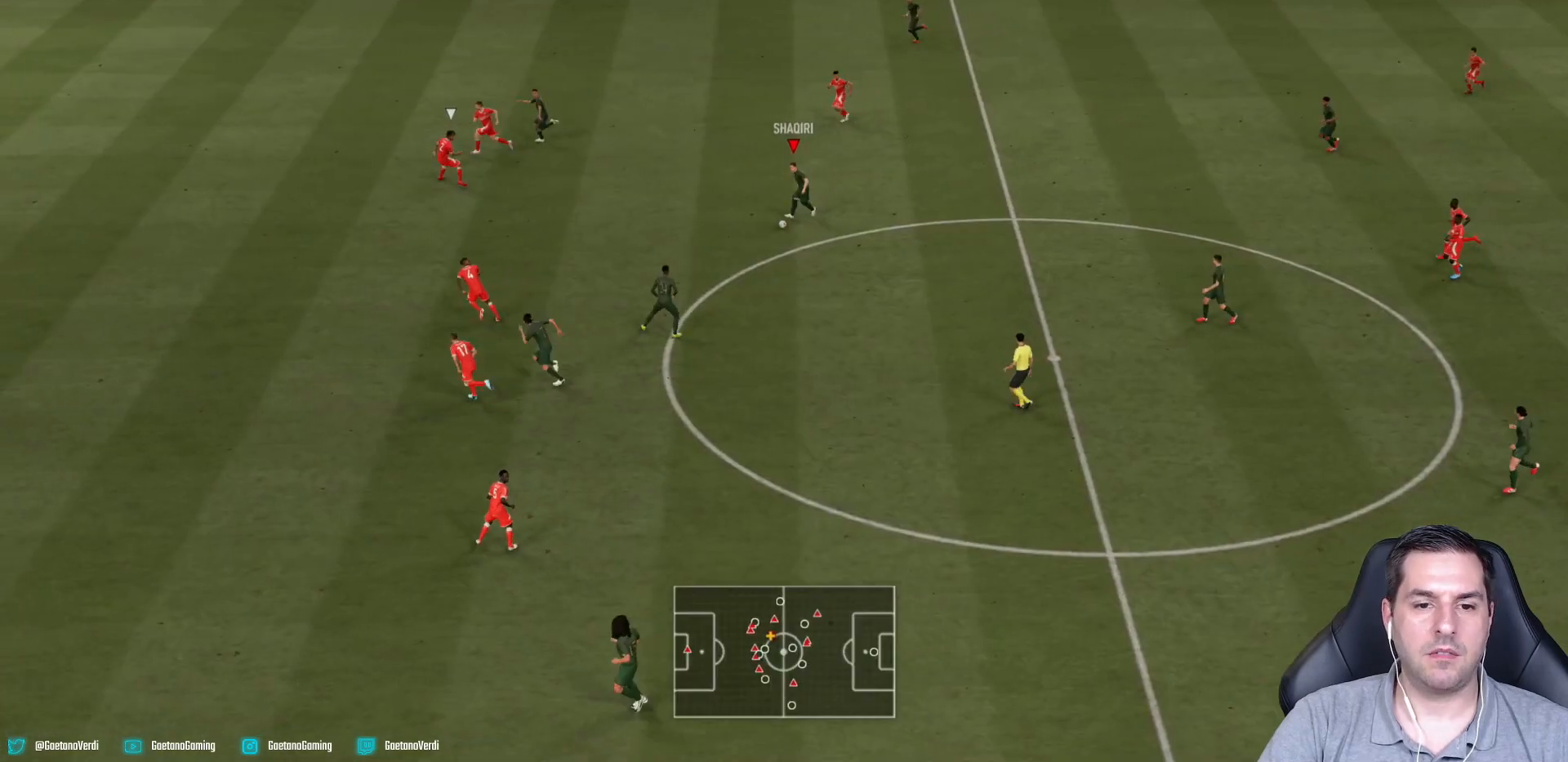
{"buttons": [], "left_stick": "down-left", "right_stick": "center", "events": [[83, "L1", "down"], [233, "L1", "up"]]}
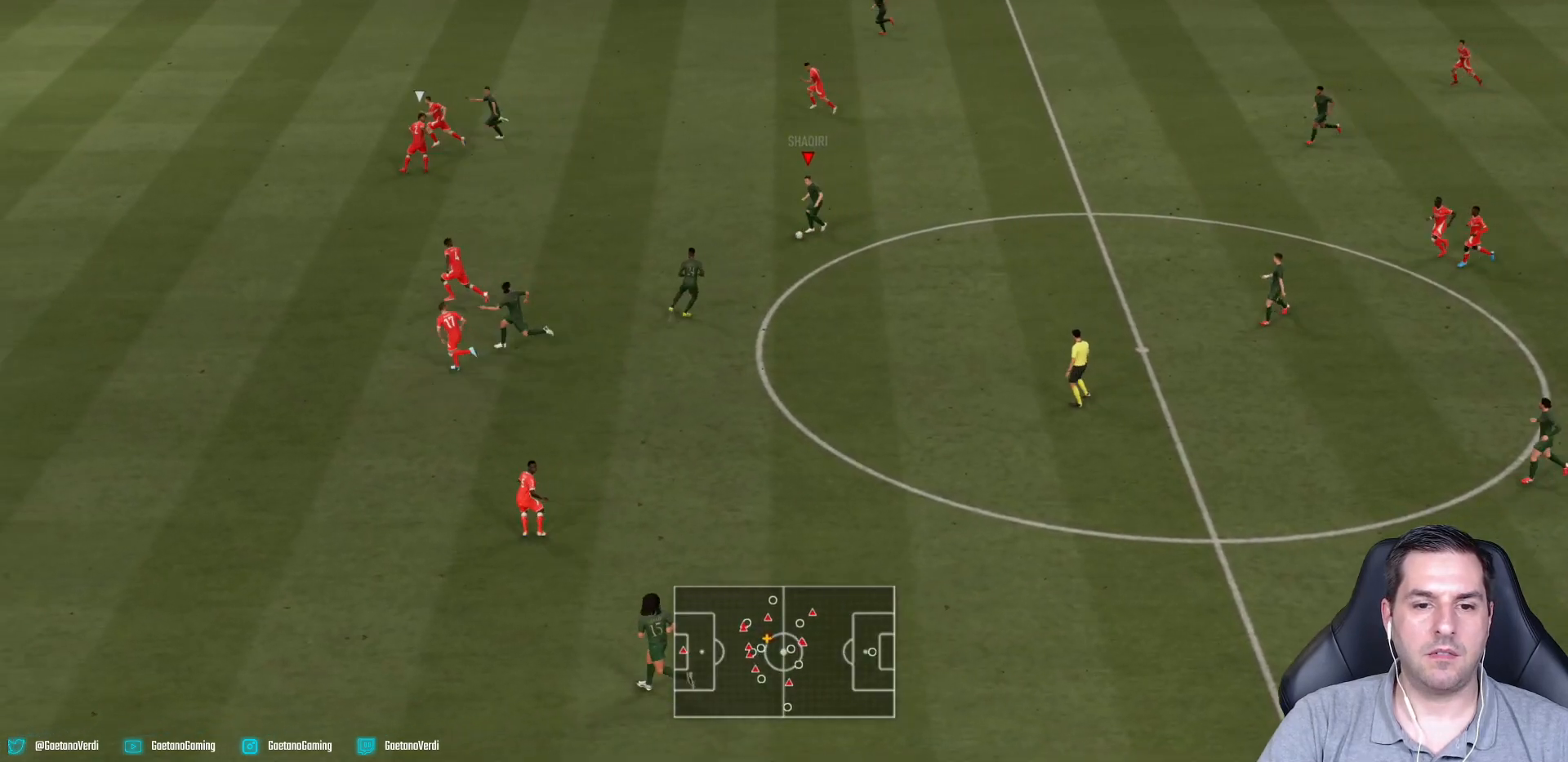
{"buttons": [], "left_stick": "down-left", "right_stick": "center", "events": [[200, "L1", "down"], [383, "L1", "up"]]}
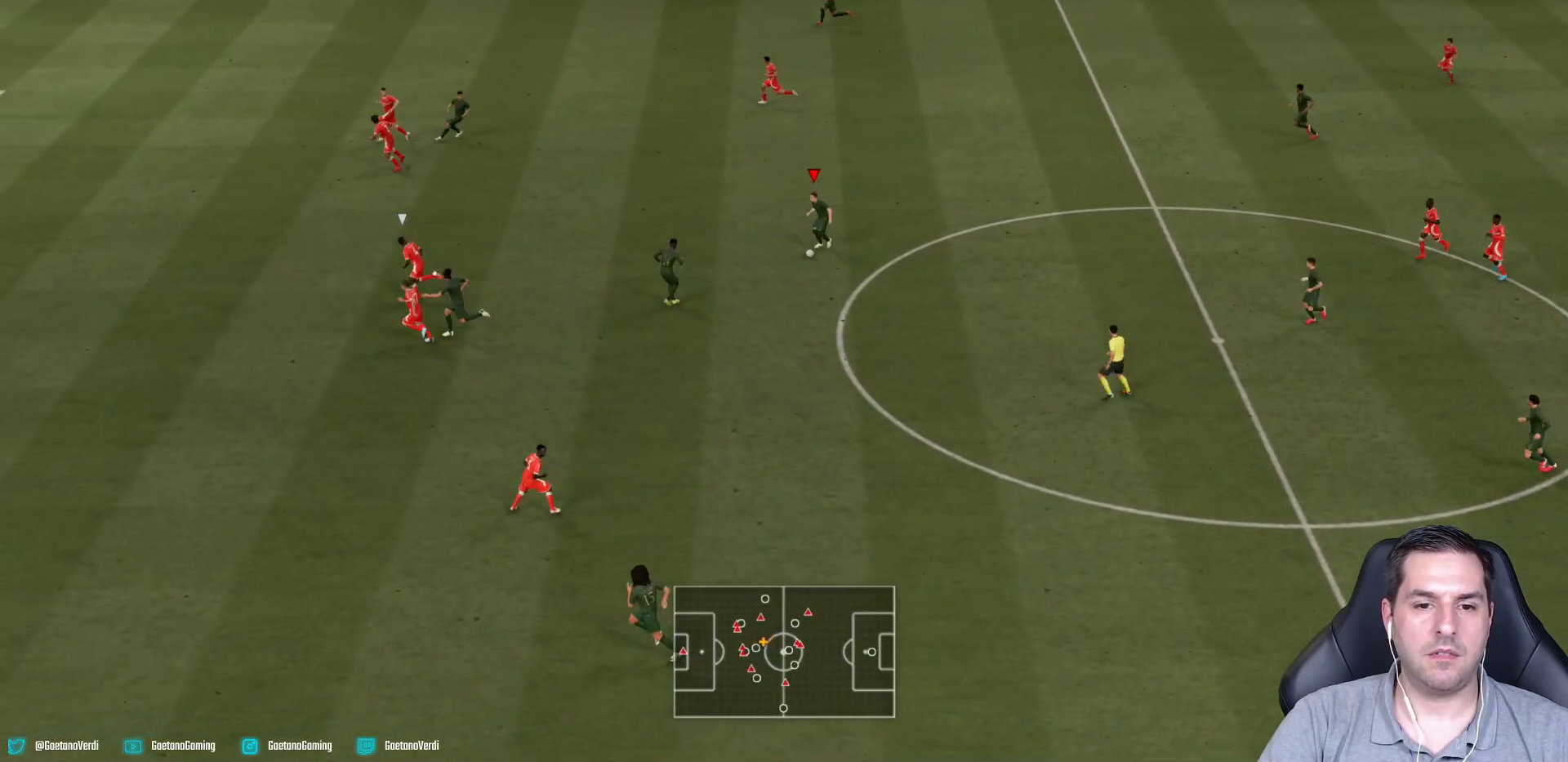
{"buttons": [], "left_stick": "down-left", "right_stick": "center", "events": []}
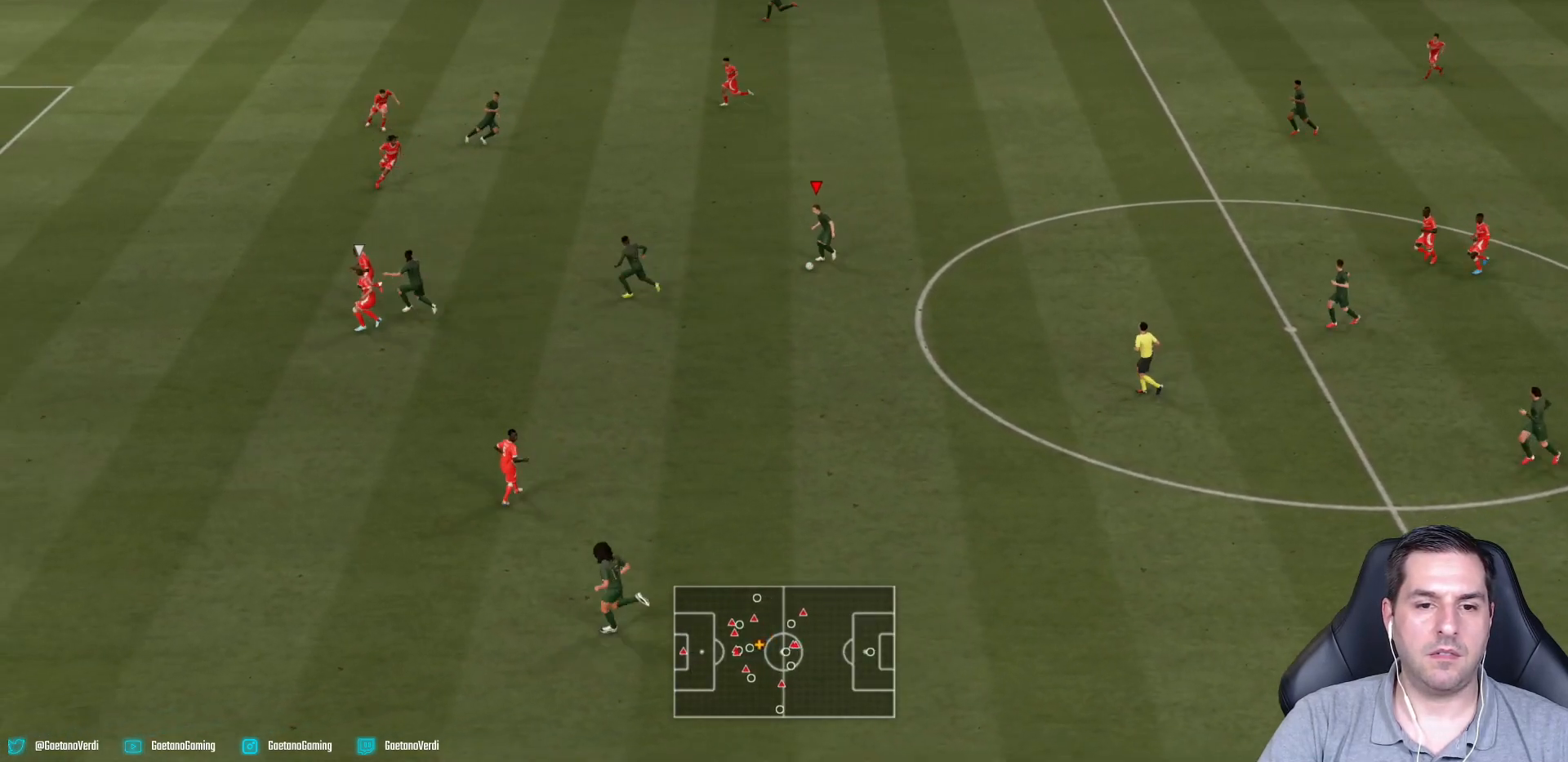
{"buttons": [], "left_stick": "left", "right_stick": "center", "events": [[100, "left_stick", "left"], [133, "L1", "down"], [283, "L1", "up"]]}
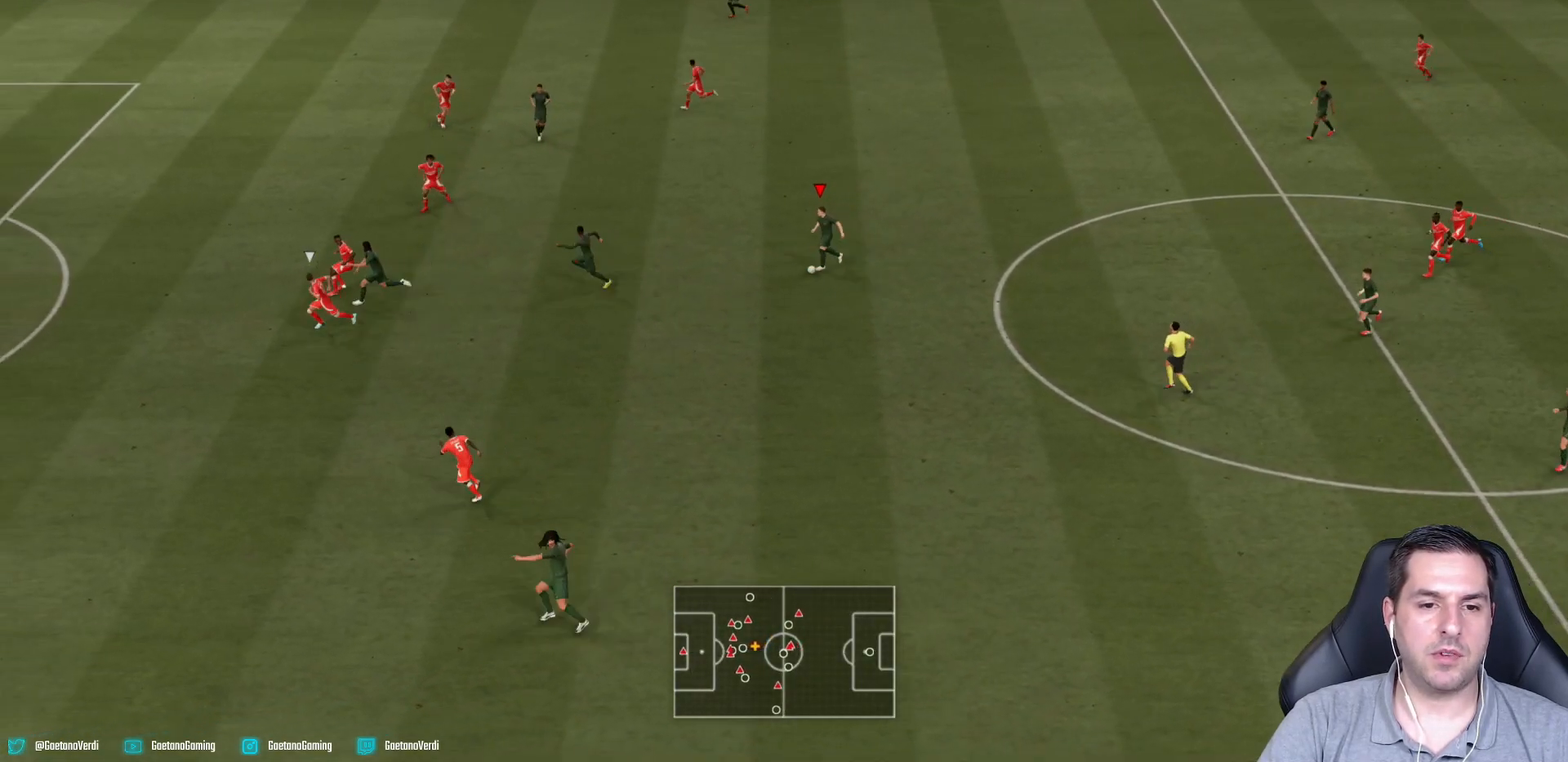
{"buttons": [], "left_stick": "left", "right_stick": "center", "events": []}
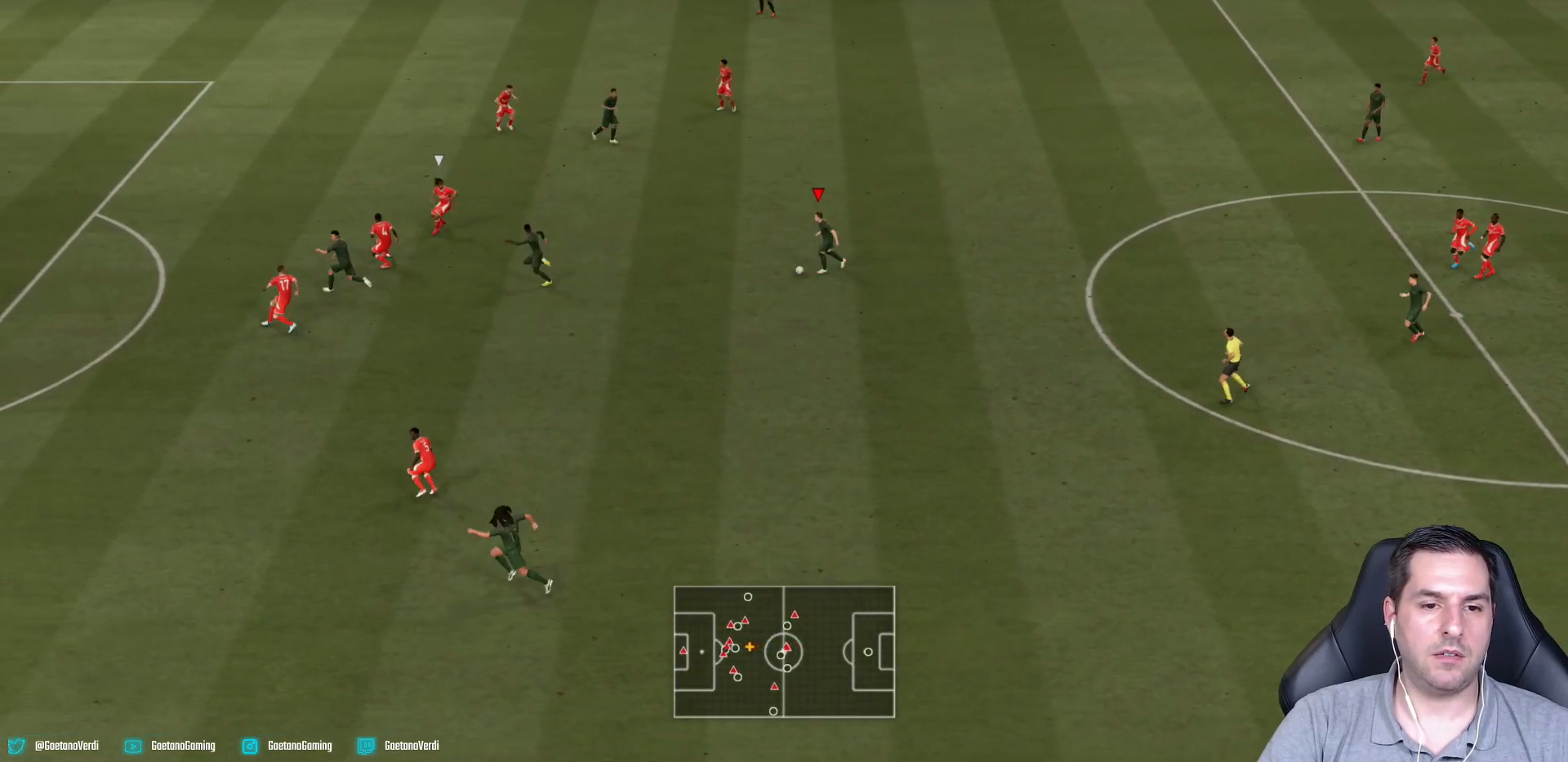
{"buttons": [], "left_stick": "left", "right_stick": "center", "events": [[350, "TRIANGLE", "down"], [450, "TRIANGLE", "up"]]}
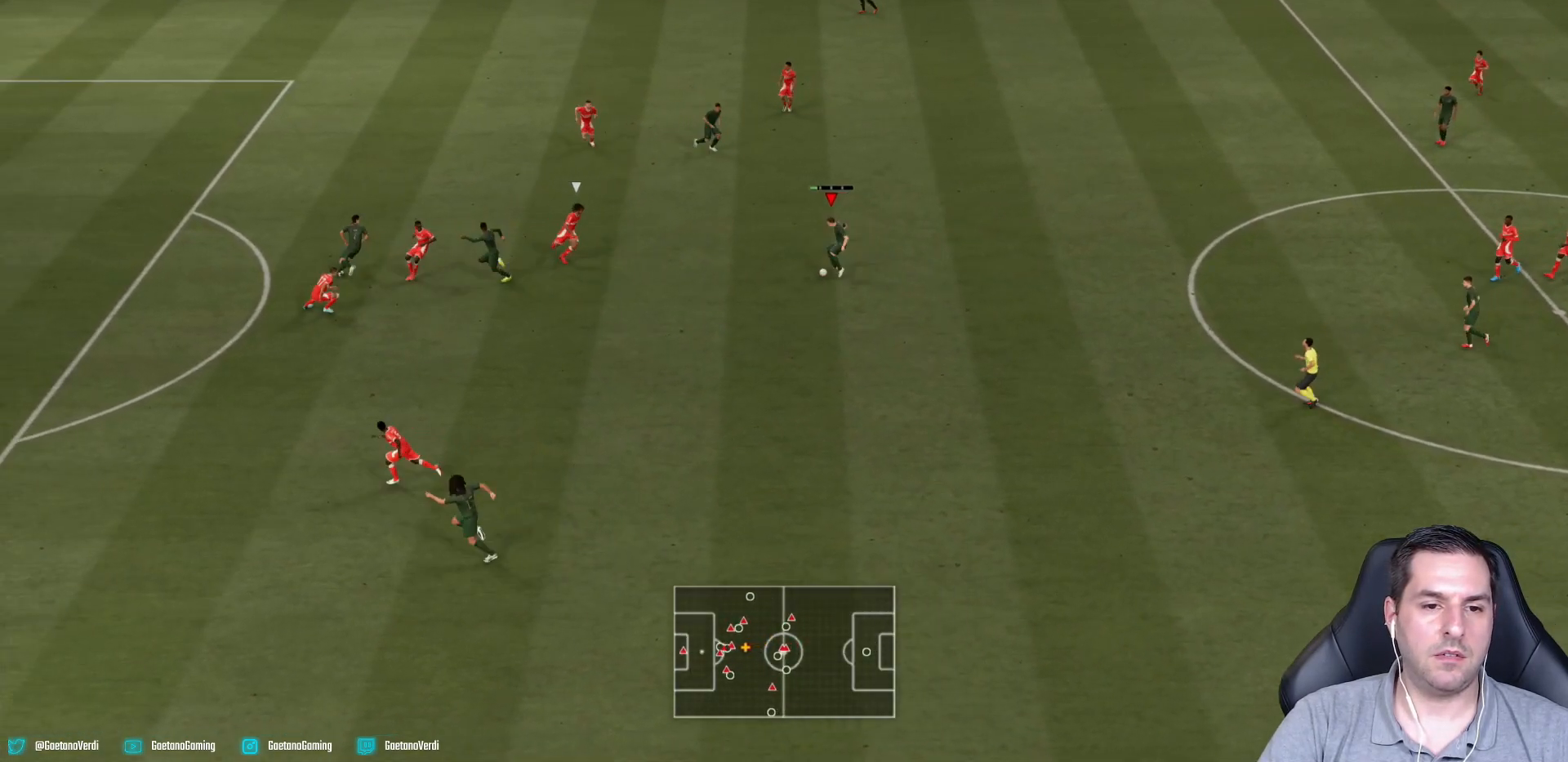
{"buttons": ["R2"], "left_stick": "up-left", "right_stick": "center", "events": [[433, "R2", "down"], [500, "left_stick", "up-left"]]}
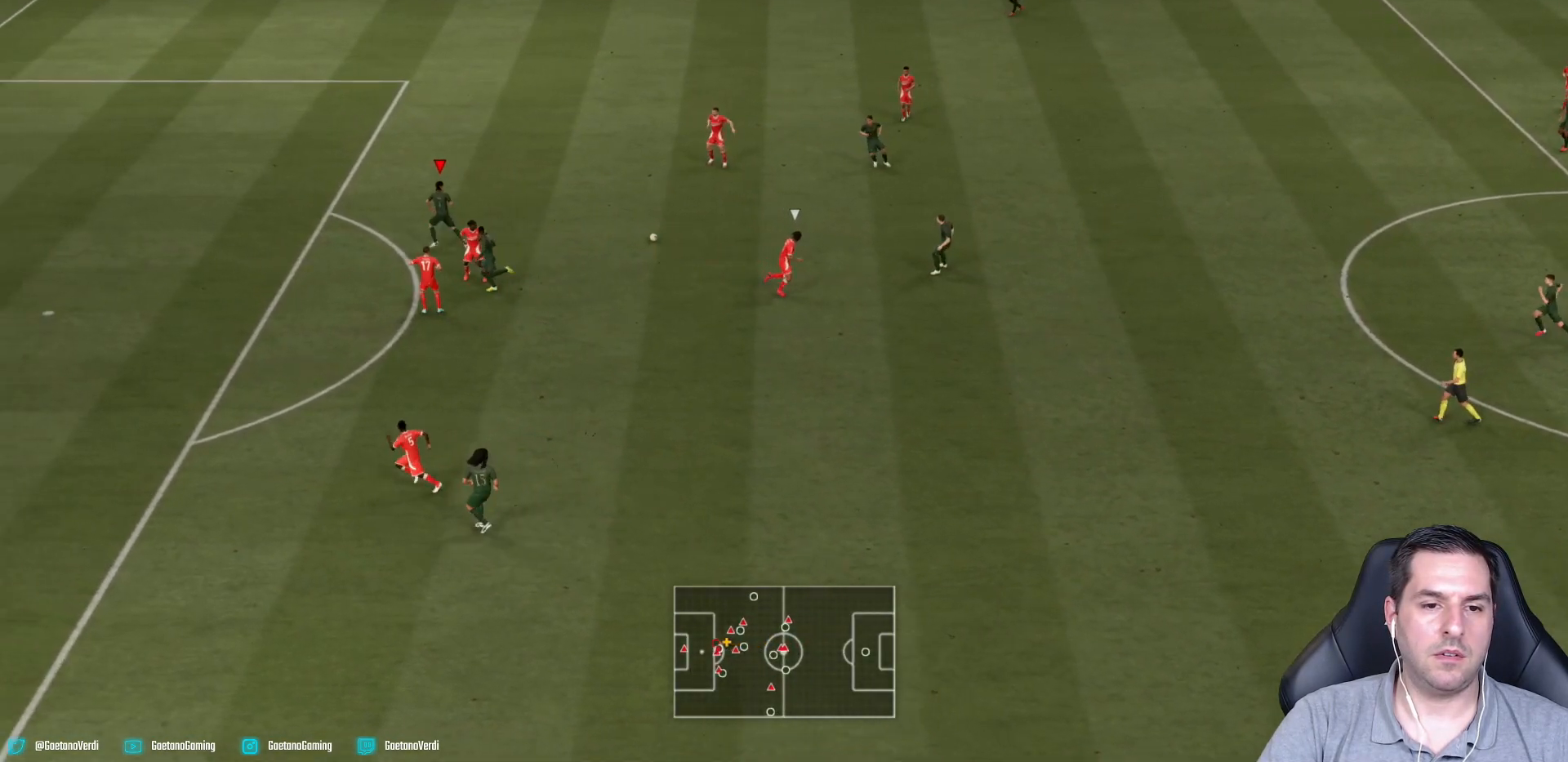
{"buttons": ["R2"], "left_stick": "left", "right_stick": "center", "events": [[417, "left_stick", "left"]]}
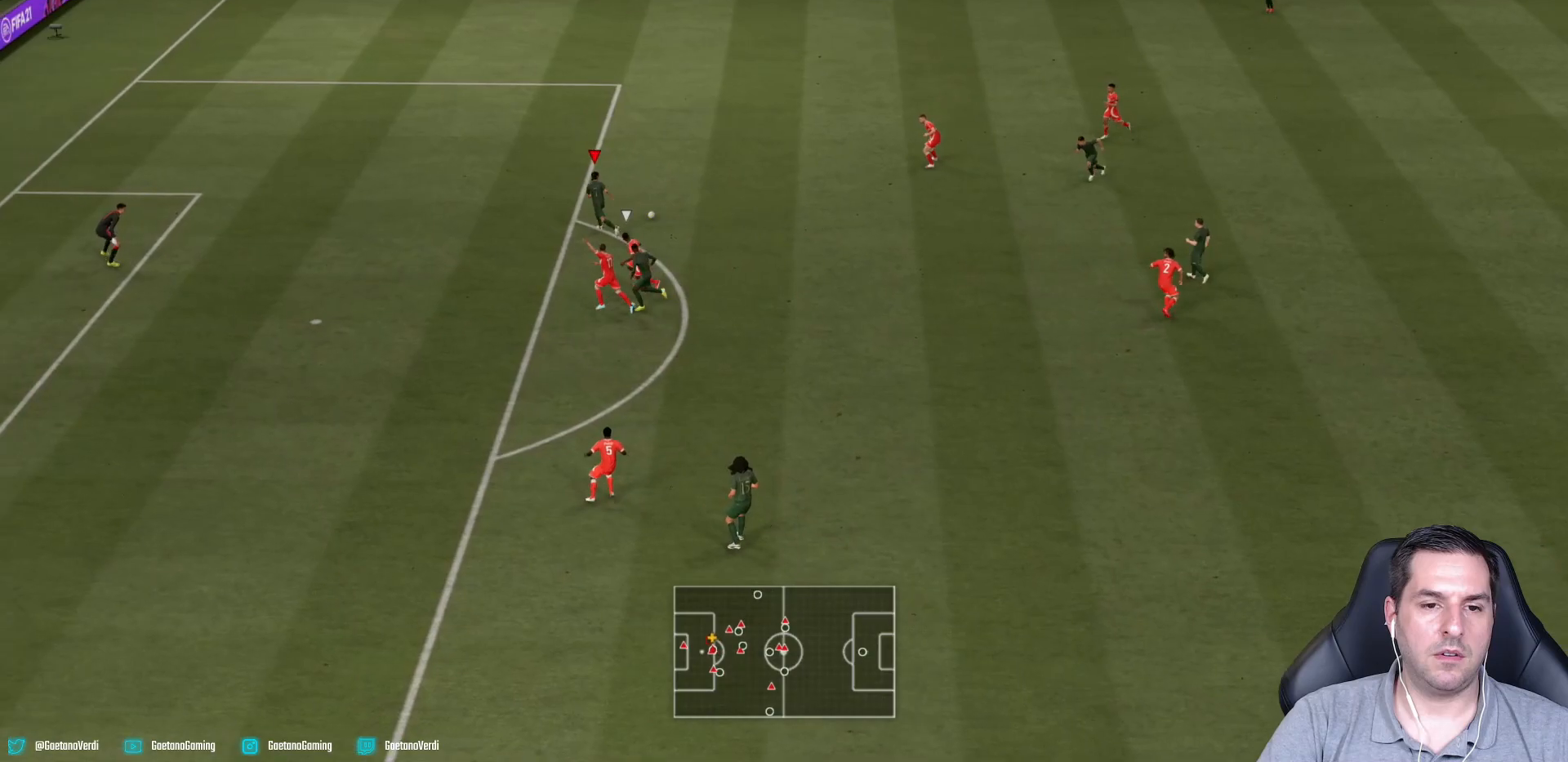
{"buttons": [], "left_stick": "left", "right_stick": "center", "events": [[333, "R2", "up"]]}
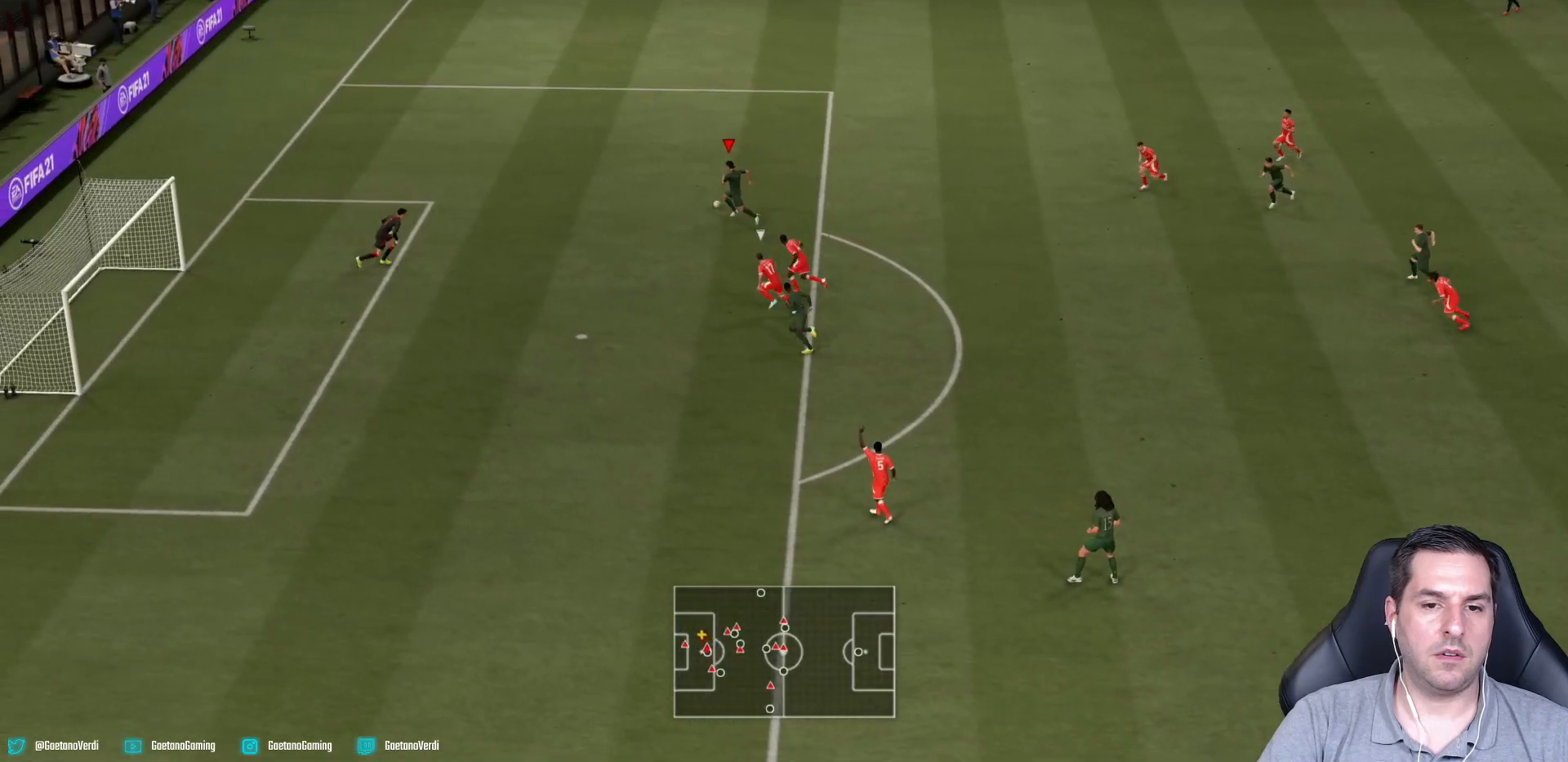
{"buttons": [], "left_stick": "down", "right_stick": "center", "events": [[100, "left_stick", "down-left"], [333, "SQUARE", "down"], [383, "left_stick", "down"], [433, "SQUARE", "up"]]}
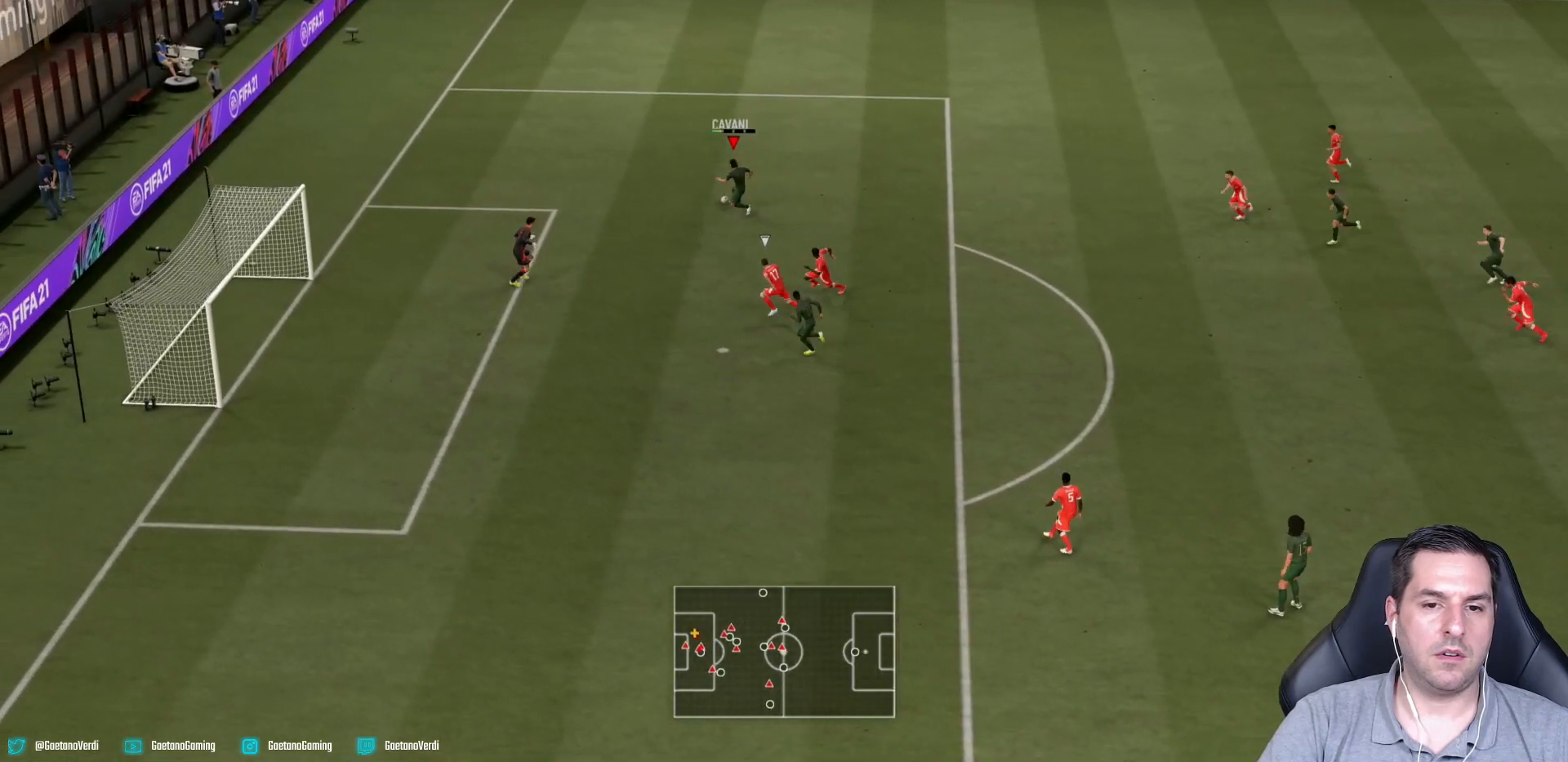
{"buttons": [], "left_stick": "down-left", "right_stick": "center", "events": [[50, "left_stick", "down-left"]]}
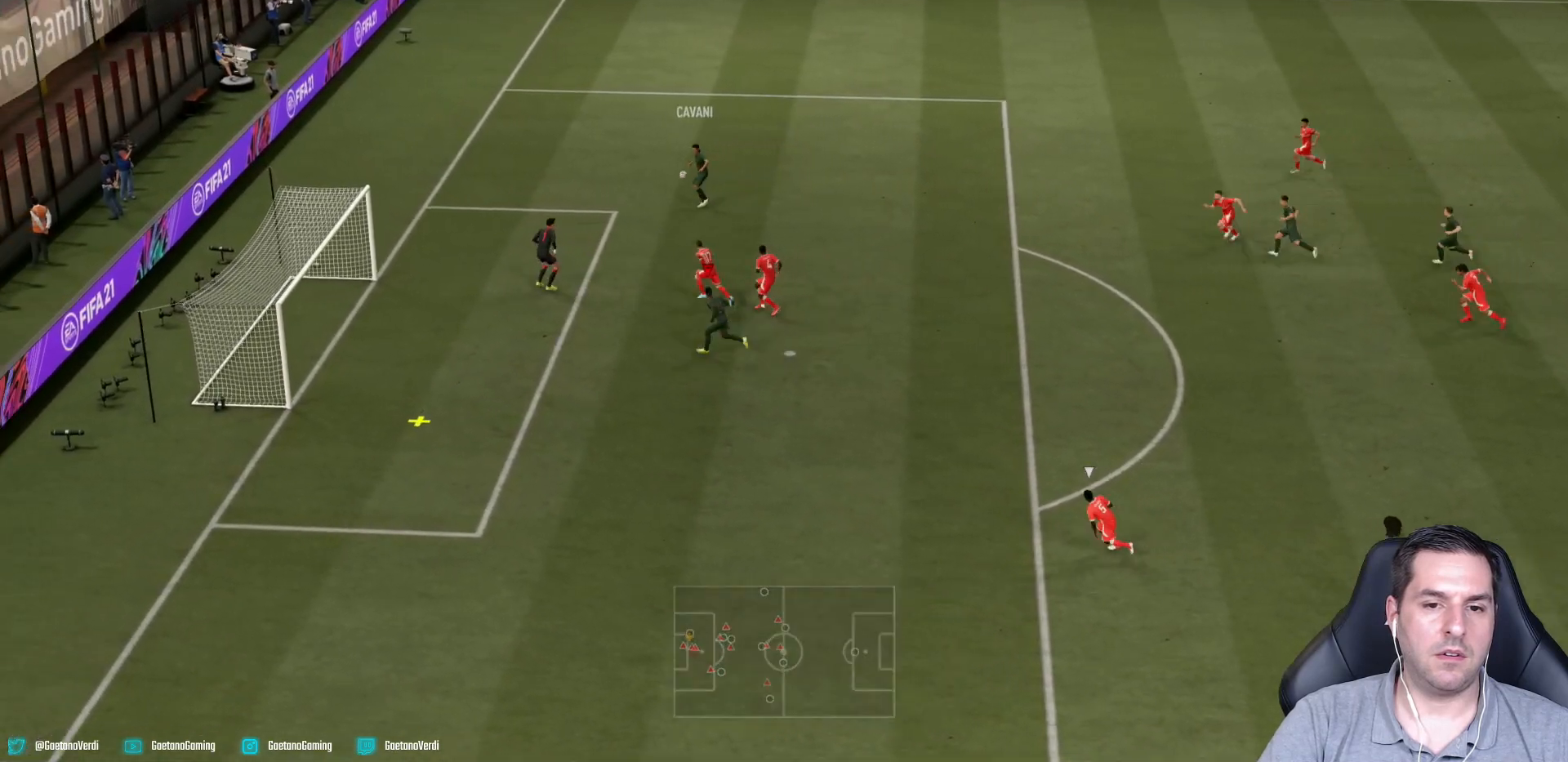
{"buttons": ["CIRCLE"], "left_stick": "left", "right_stick": "center", "events": [[233, "left_stick", "left"], [483, "CIRCLE", "down"]]}
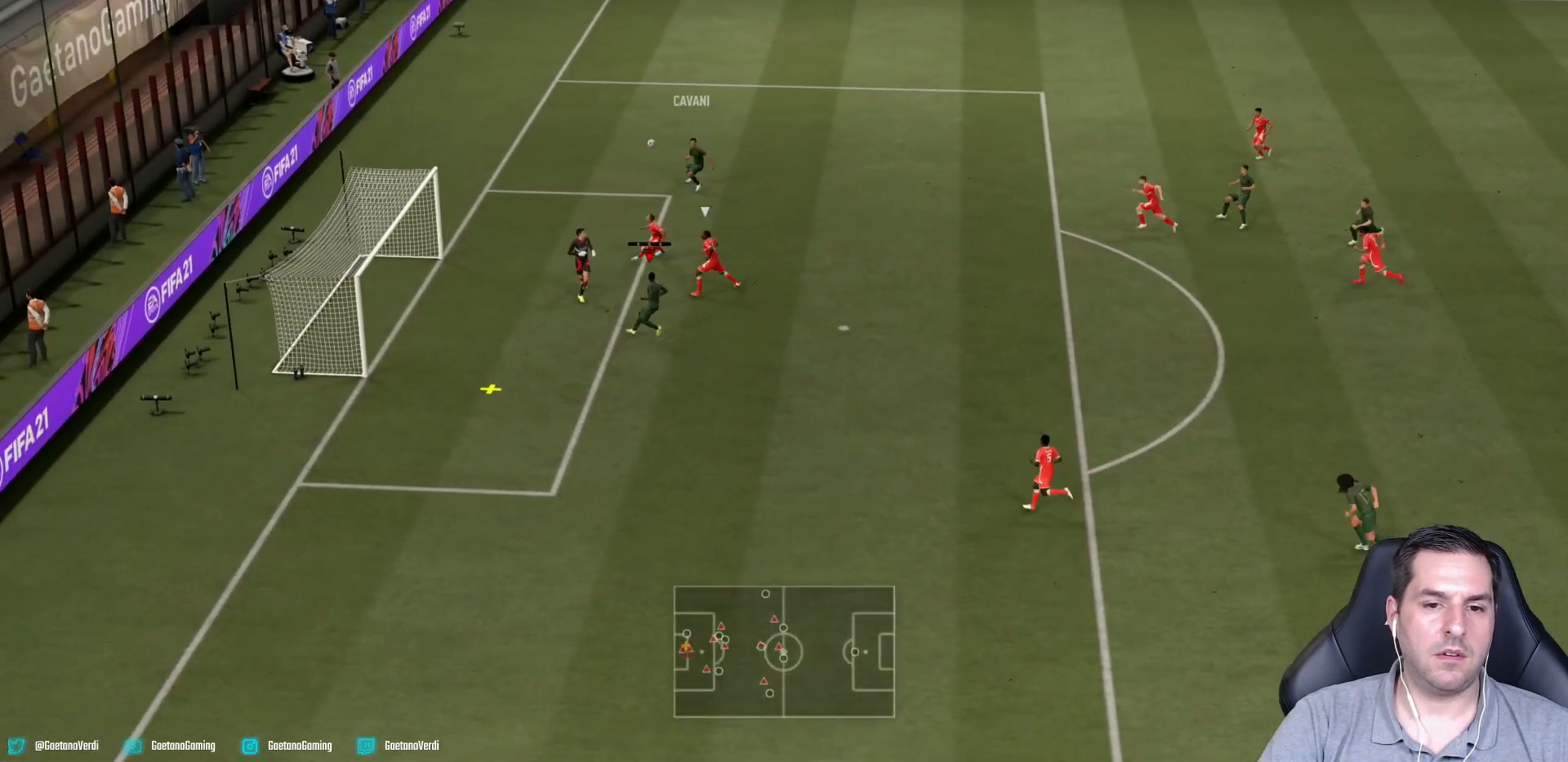
{"buttons": [], "left_stick": "left", "right_stick": "center", "events": [[183, "CIRCLE", "up"], [183, "right_stick", "down-left"], [267, "right_stick", "center"]]}
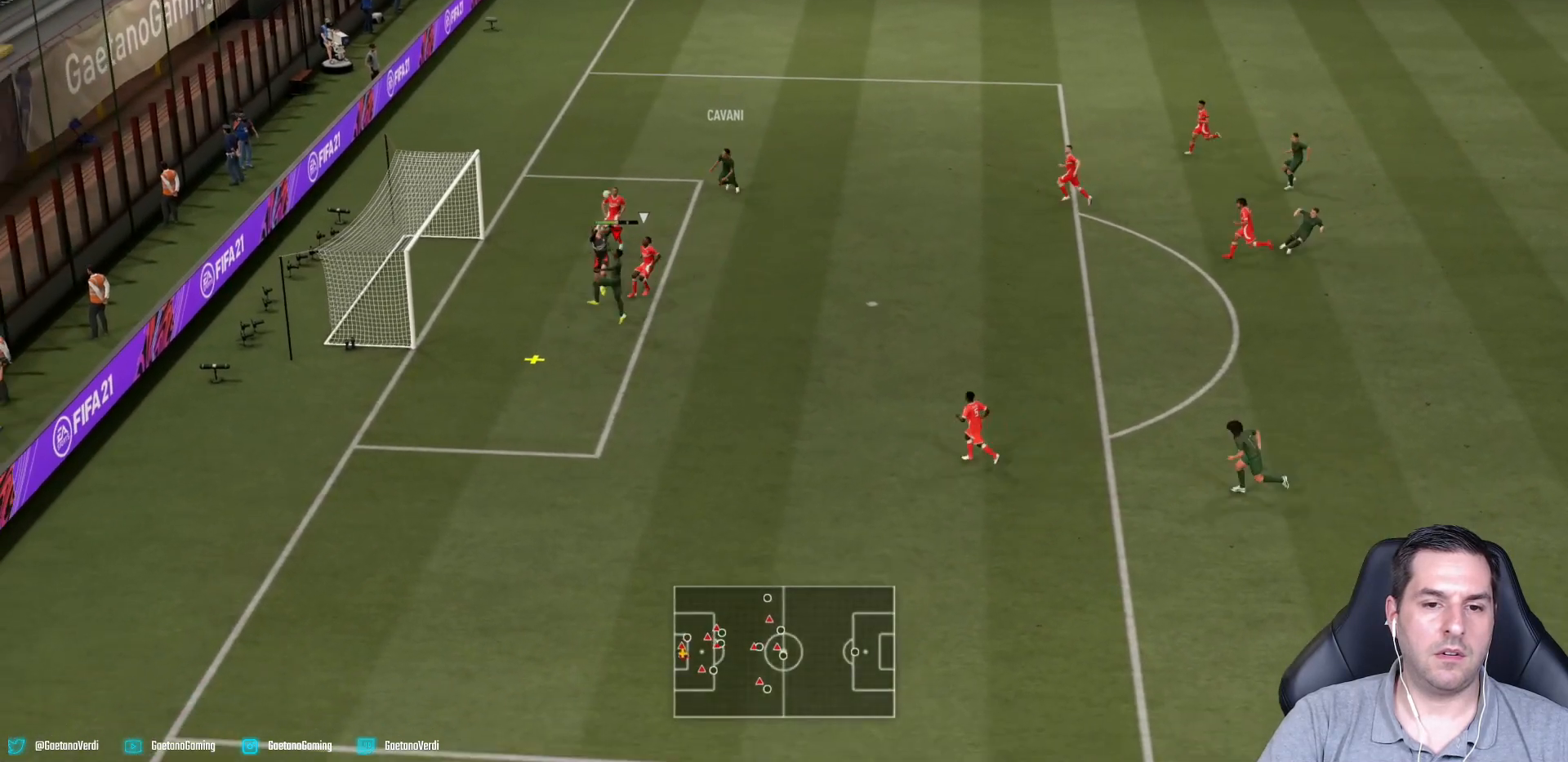
{"buttons": ["R2"], "left_stick": "left", "right_stick": "center", "events": [[83, "R2", "down"]]}
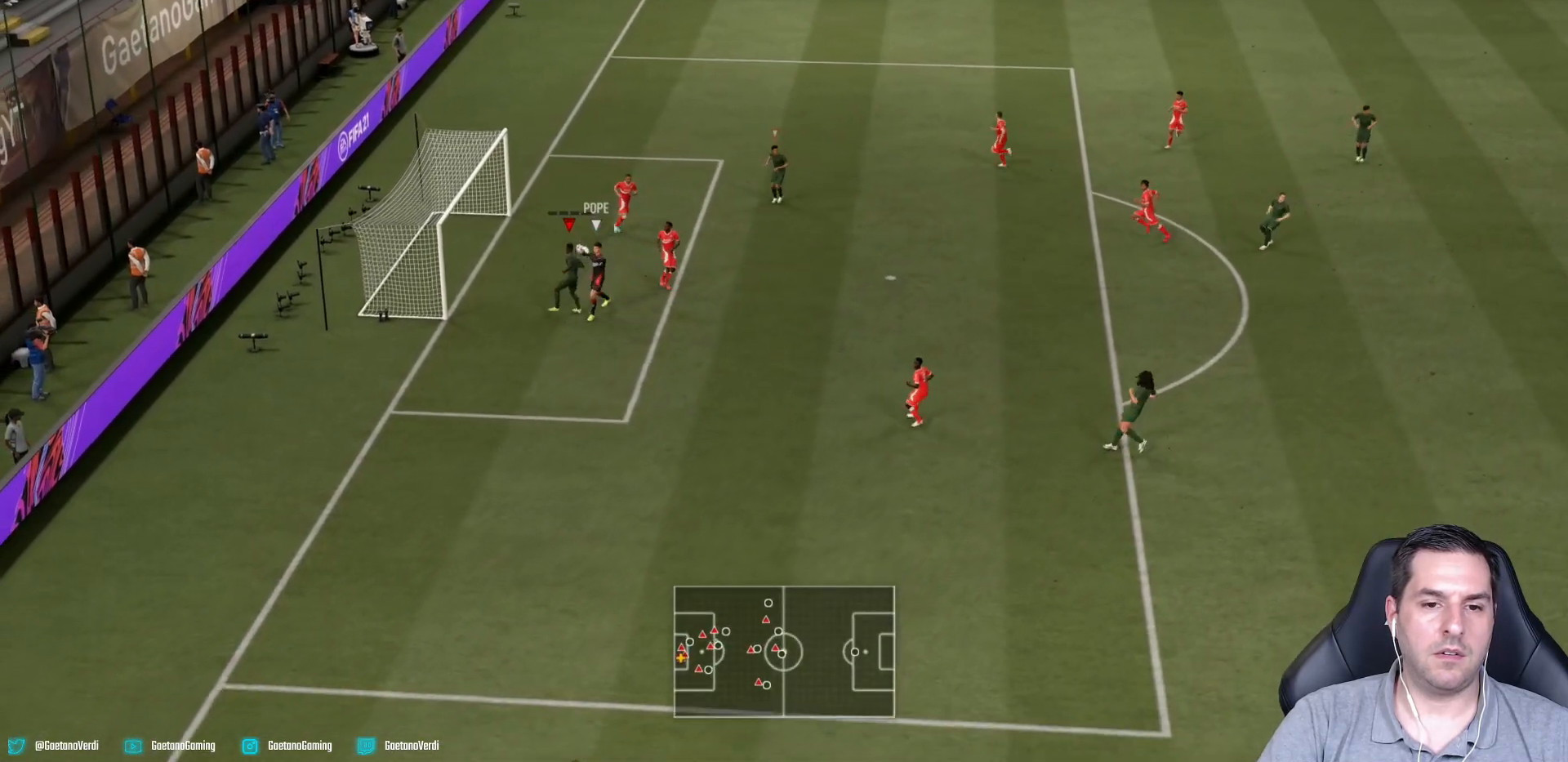
{"buttons": [], "left_stick": "left", "right_stick": "center", "events": [[383, "R2", "up"]]}